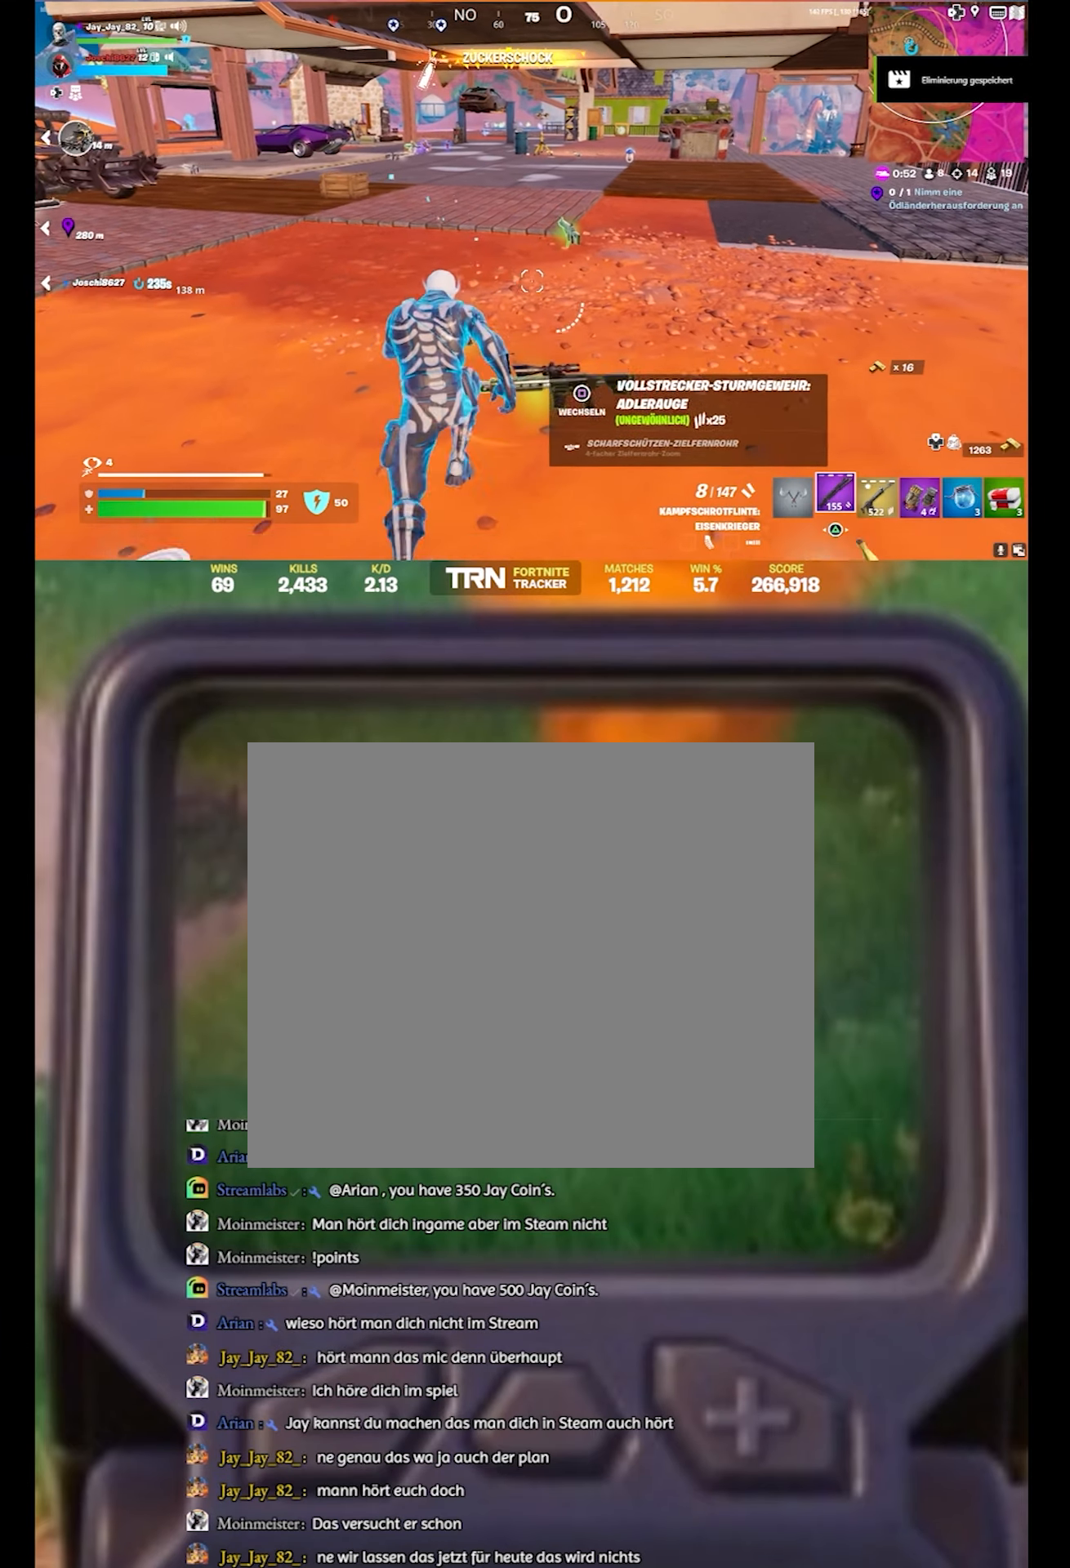
Gameplay with a controller (PlayStation layout); each line is a JSON object with the inputs held at the frame after it. "events" lists button and stick changes between this image and that frame as [ms after this image, input, new state], when the widget could be followed in between.
{"buttons": [], "left_stick": "up", "right_stick": "center", "events": [[83, "right_stick", "left"], [233, "left_stick", "up"], [333, "right_stick", "center"]]}
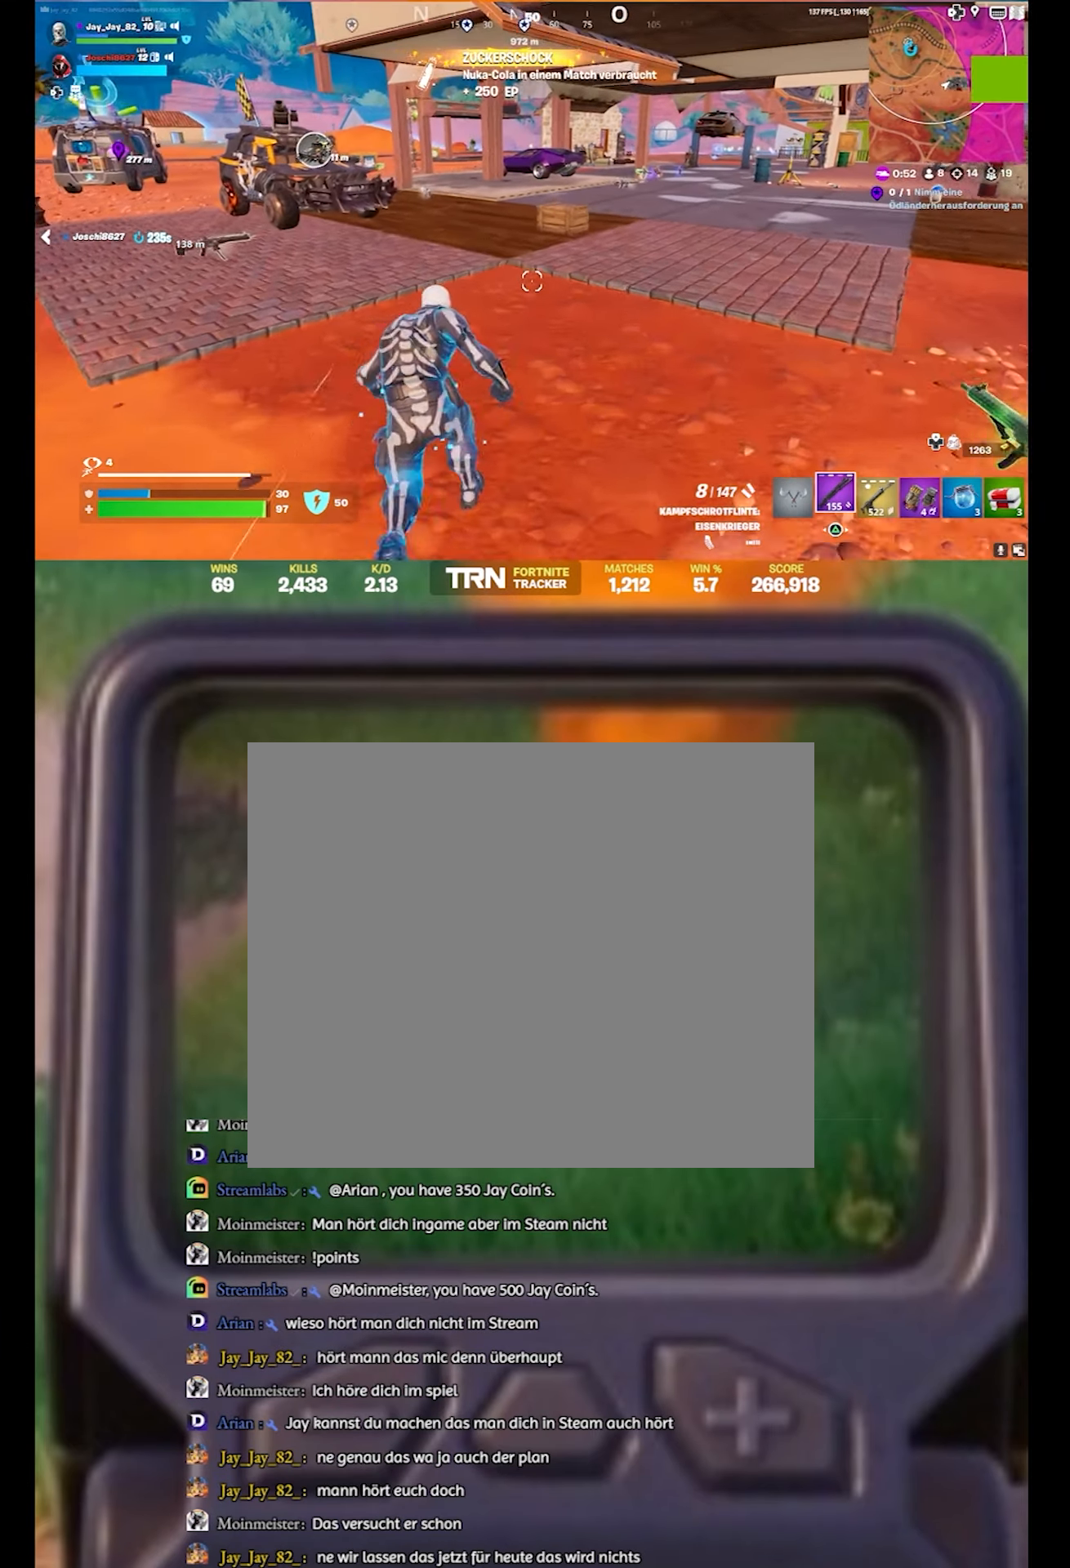
{"buttons": [], "left_stick": "up", "right_stick": "left", "events": [[83, "right_stick", "left"], [300, "right_stick", "center"], [433, "right_stick", "left"]]}
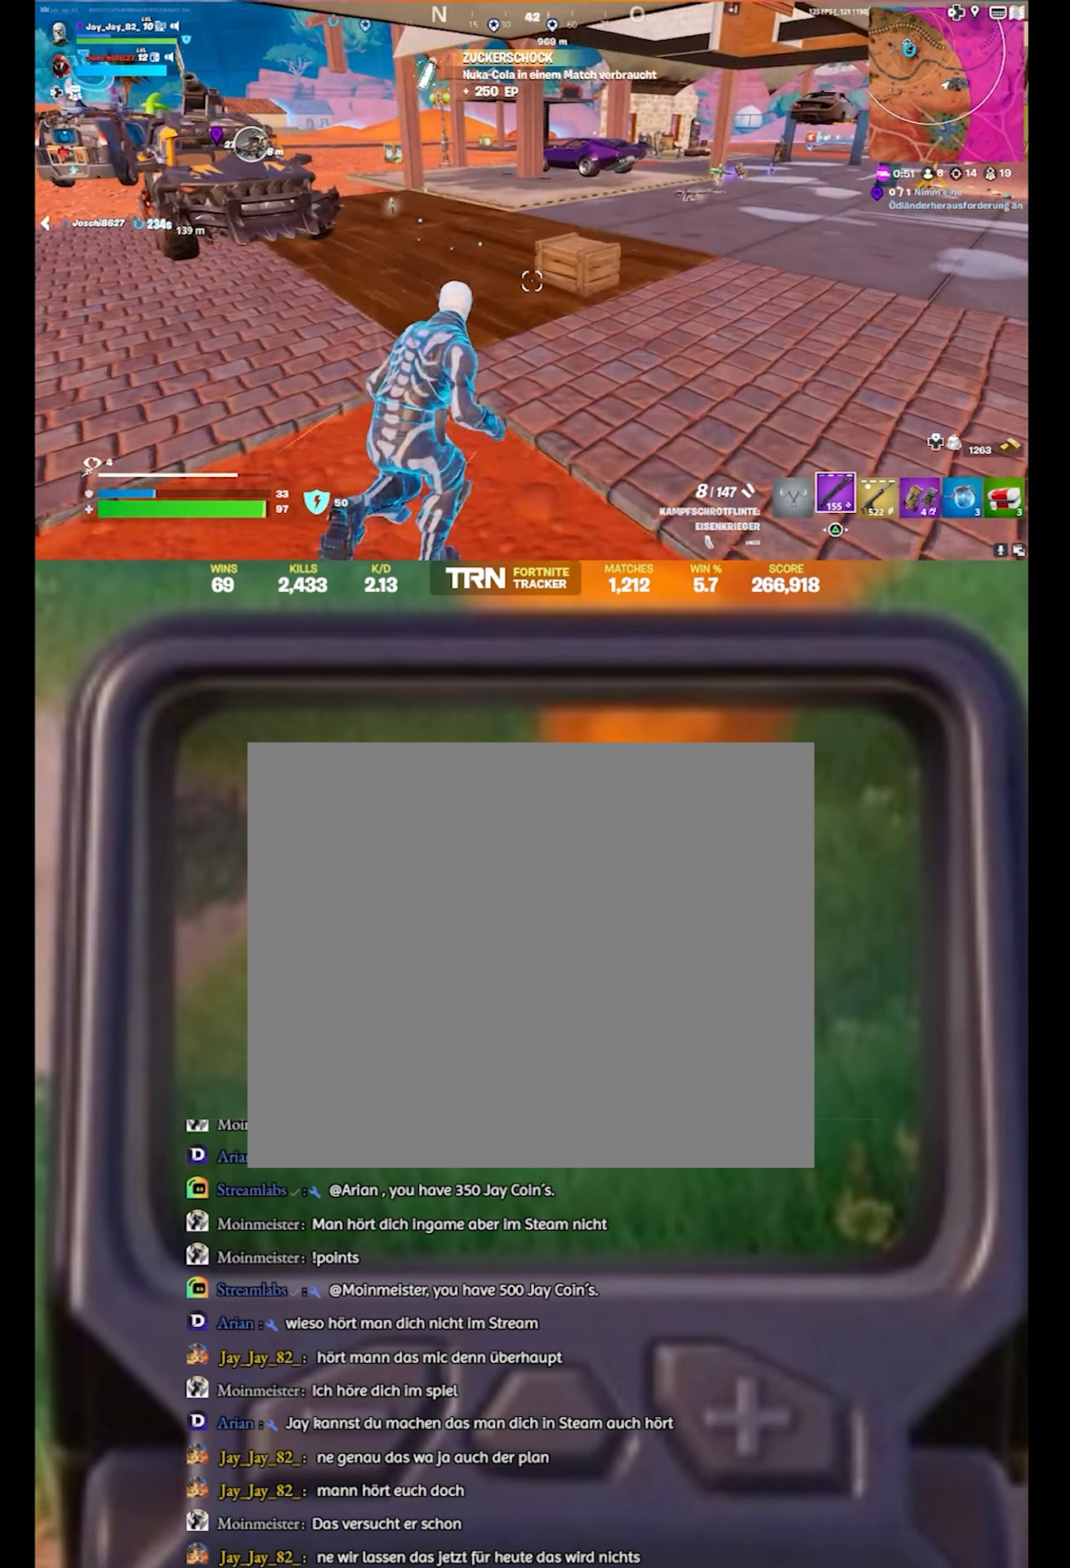
{"buttons": [], "left_stick": "up", "right_stick": "left", "events": [[217, "right_stick", "center"], [350, "right_stick", "left"]]}
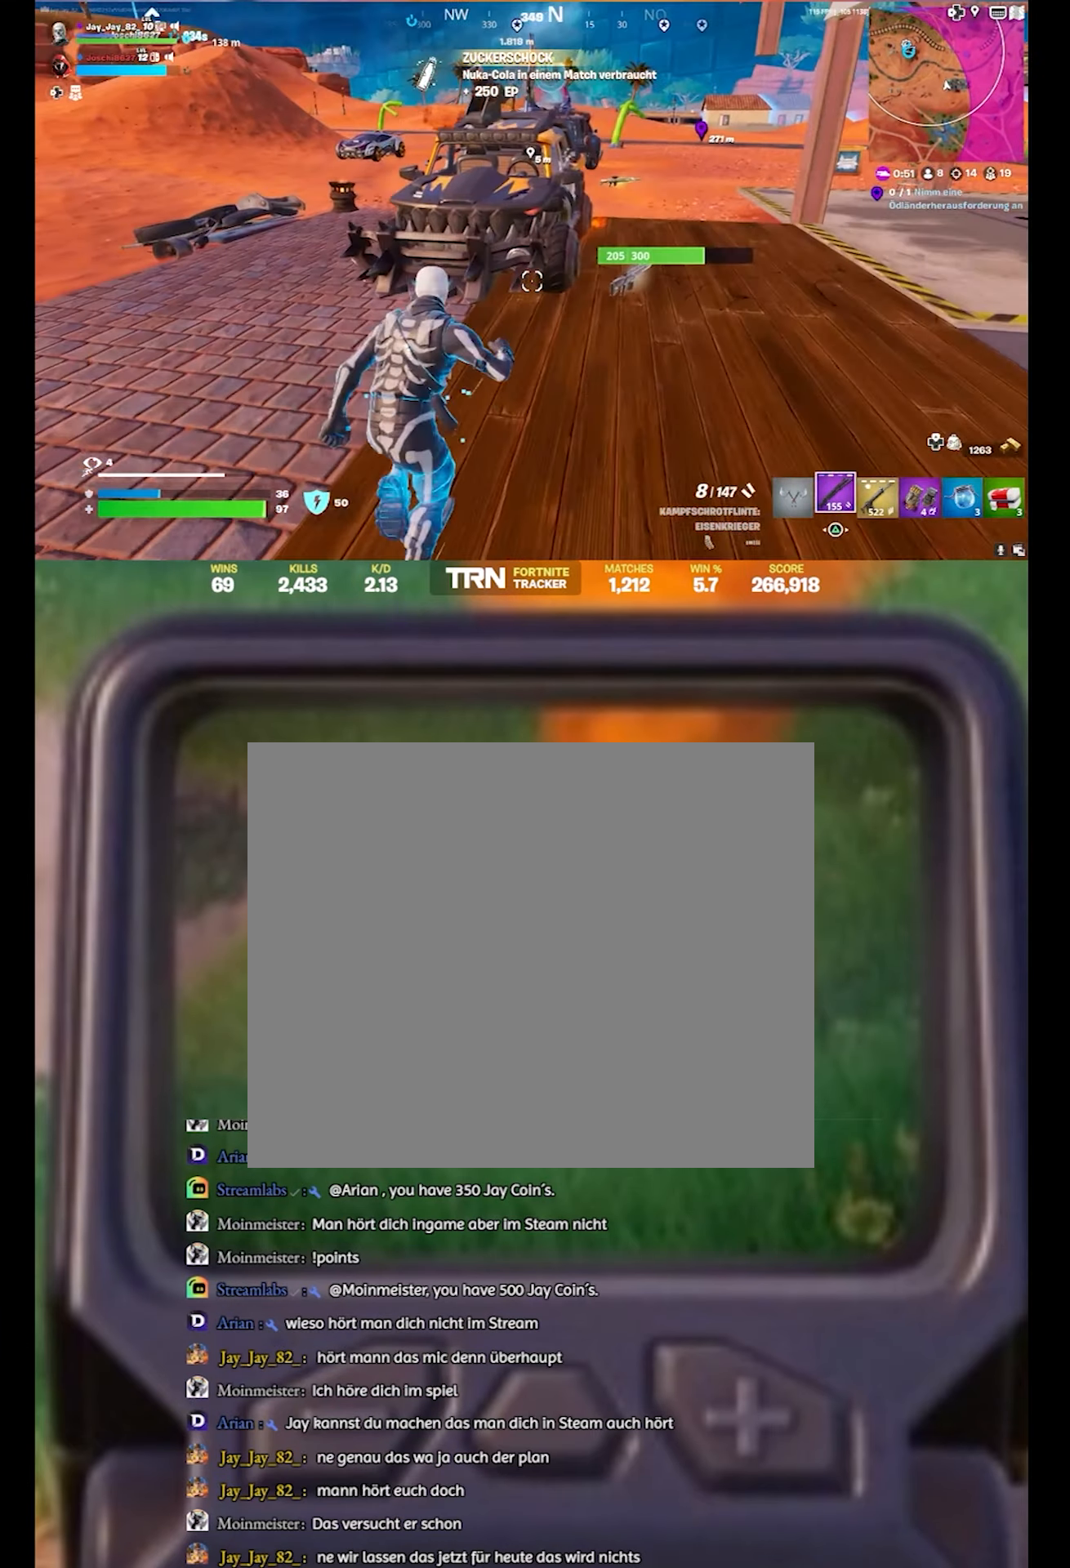
{"buttons": [], "left_stick": "down-left", "right_stick": "down-left", "events": [[117, "right_stick", "up-left"], [233, "left_stick", "center"], [367, "left_stick", "down-right"], [367, "right_stick", "center"], [433, "left_stick", "down-left"], [483, "right_stick", "down-left"]]}
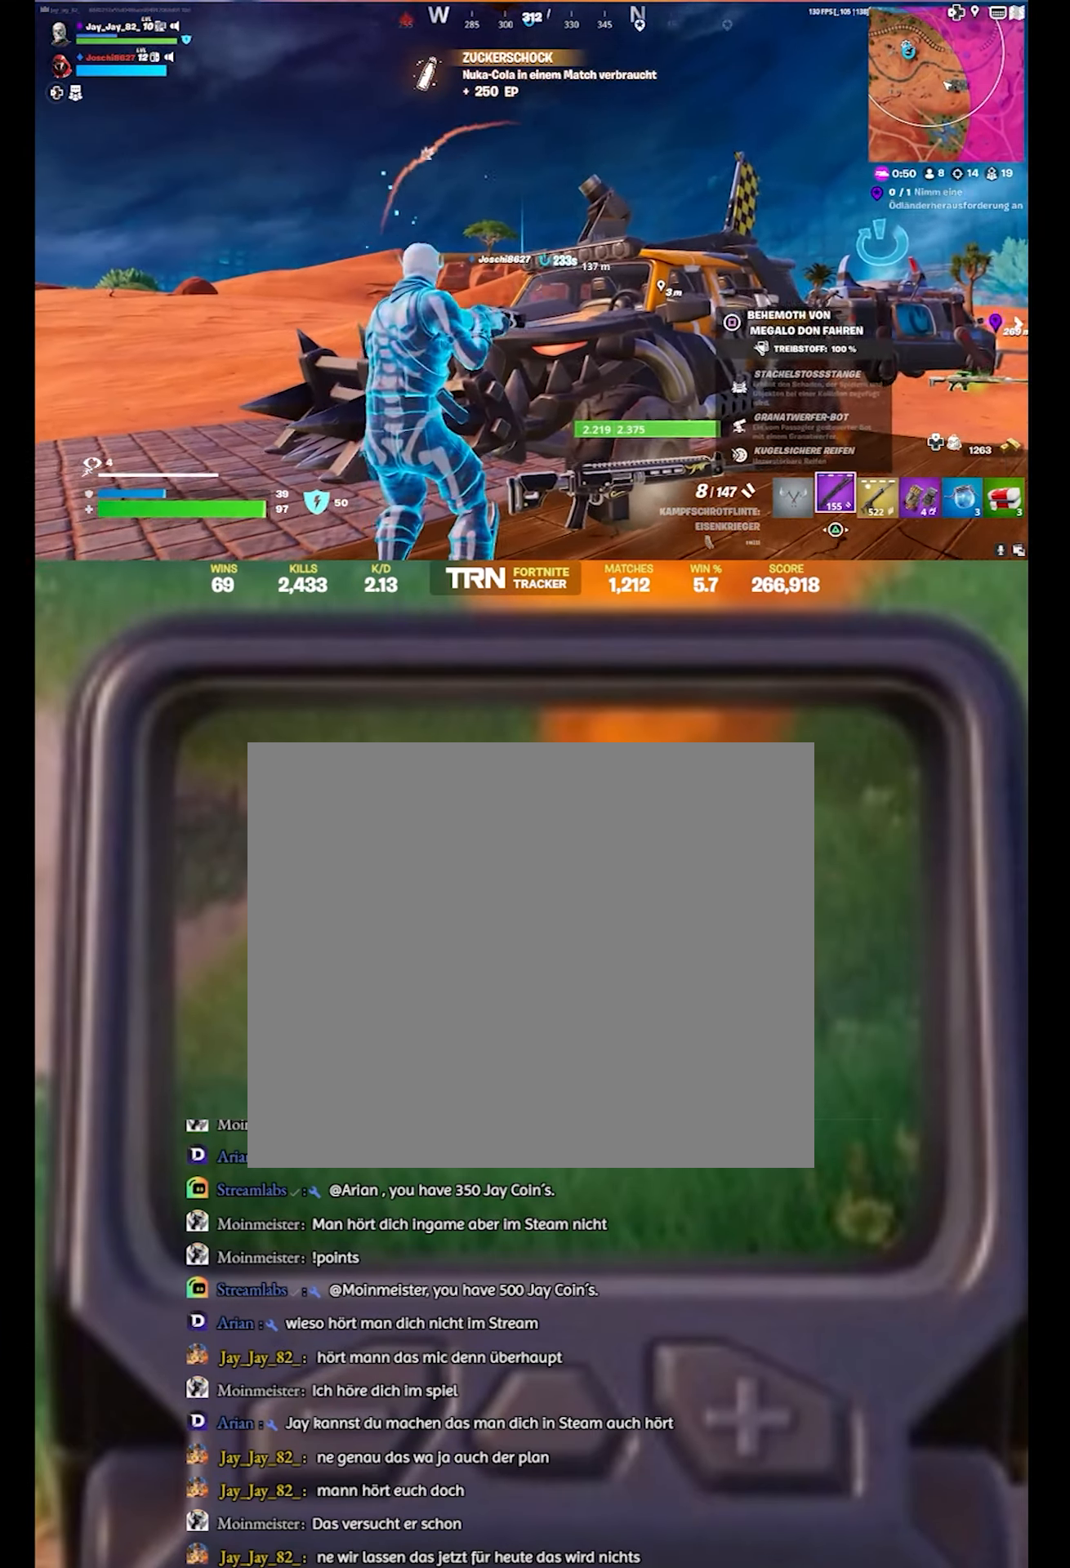
{"buttons": [], "left_stick": "left", "right_stick": "left", "events": [[200, "left_stick", "left"], [200, "right_stick", "center"], [433, "right_stick", "left"]]}
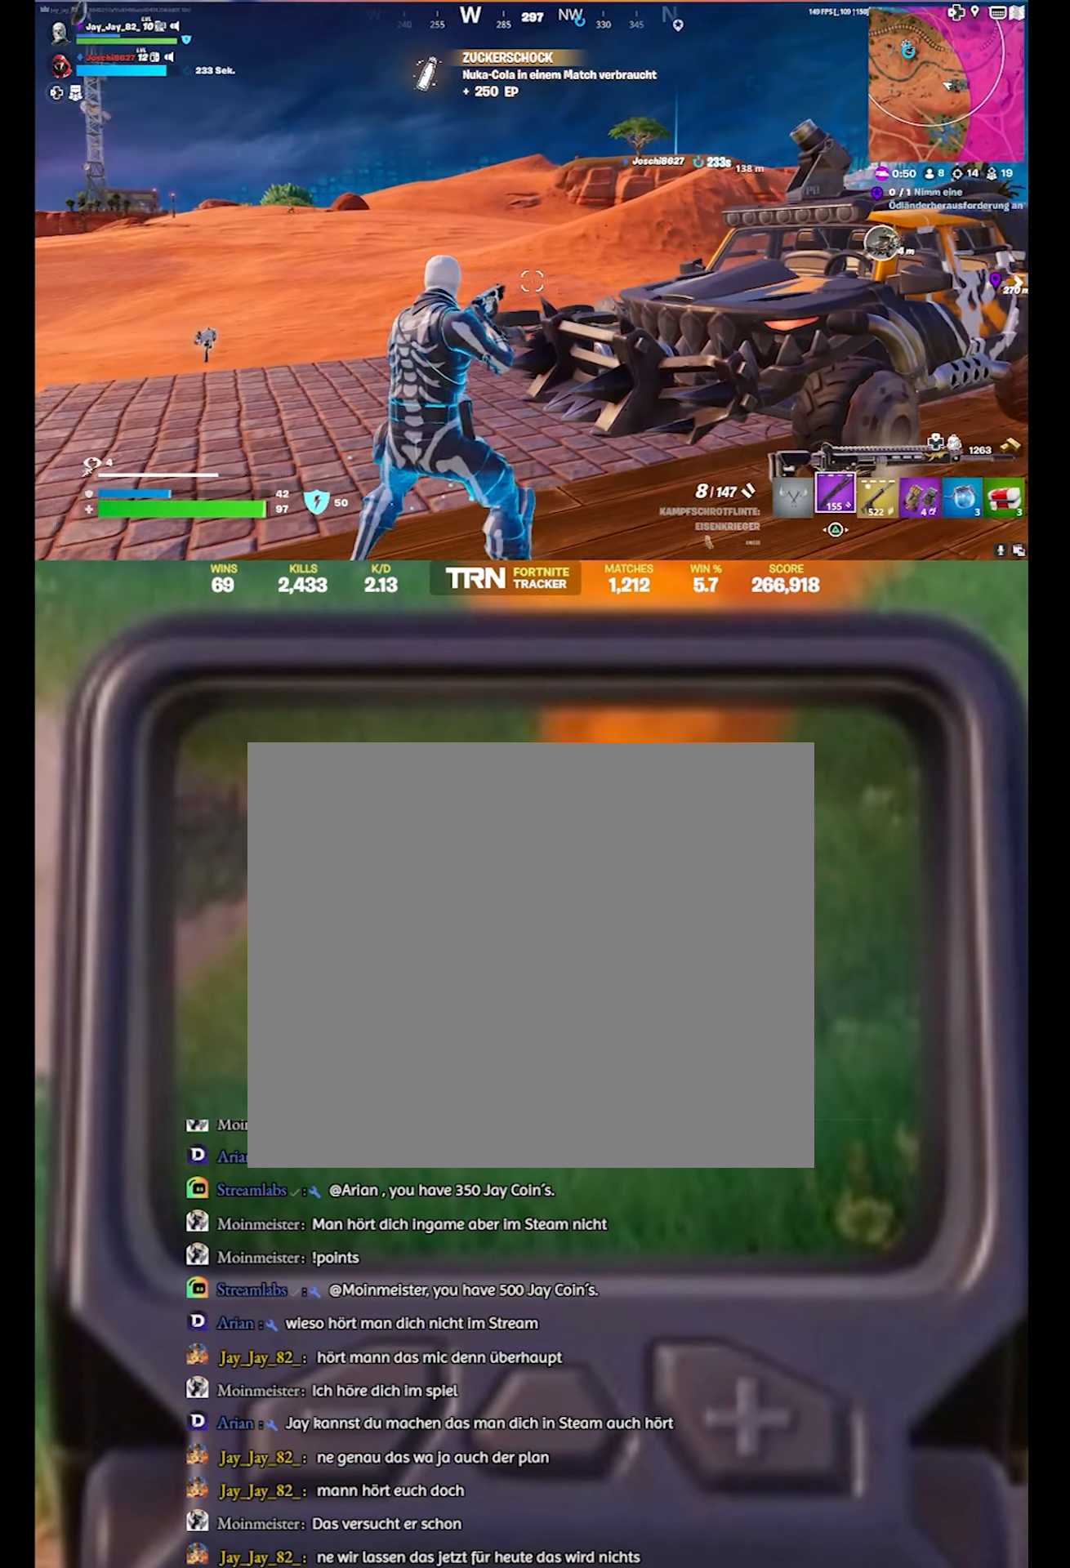
{"buttons": [], "left_stick": "left", "right_stick": "left", "events": [[133, "R1", "down"], [283, "R1", "up"]]}
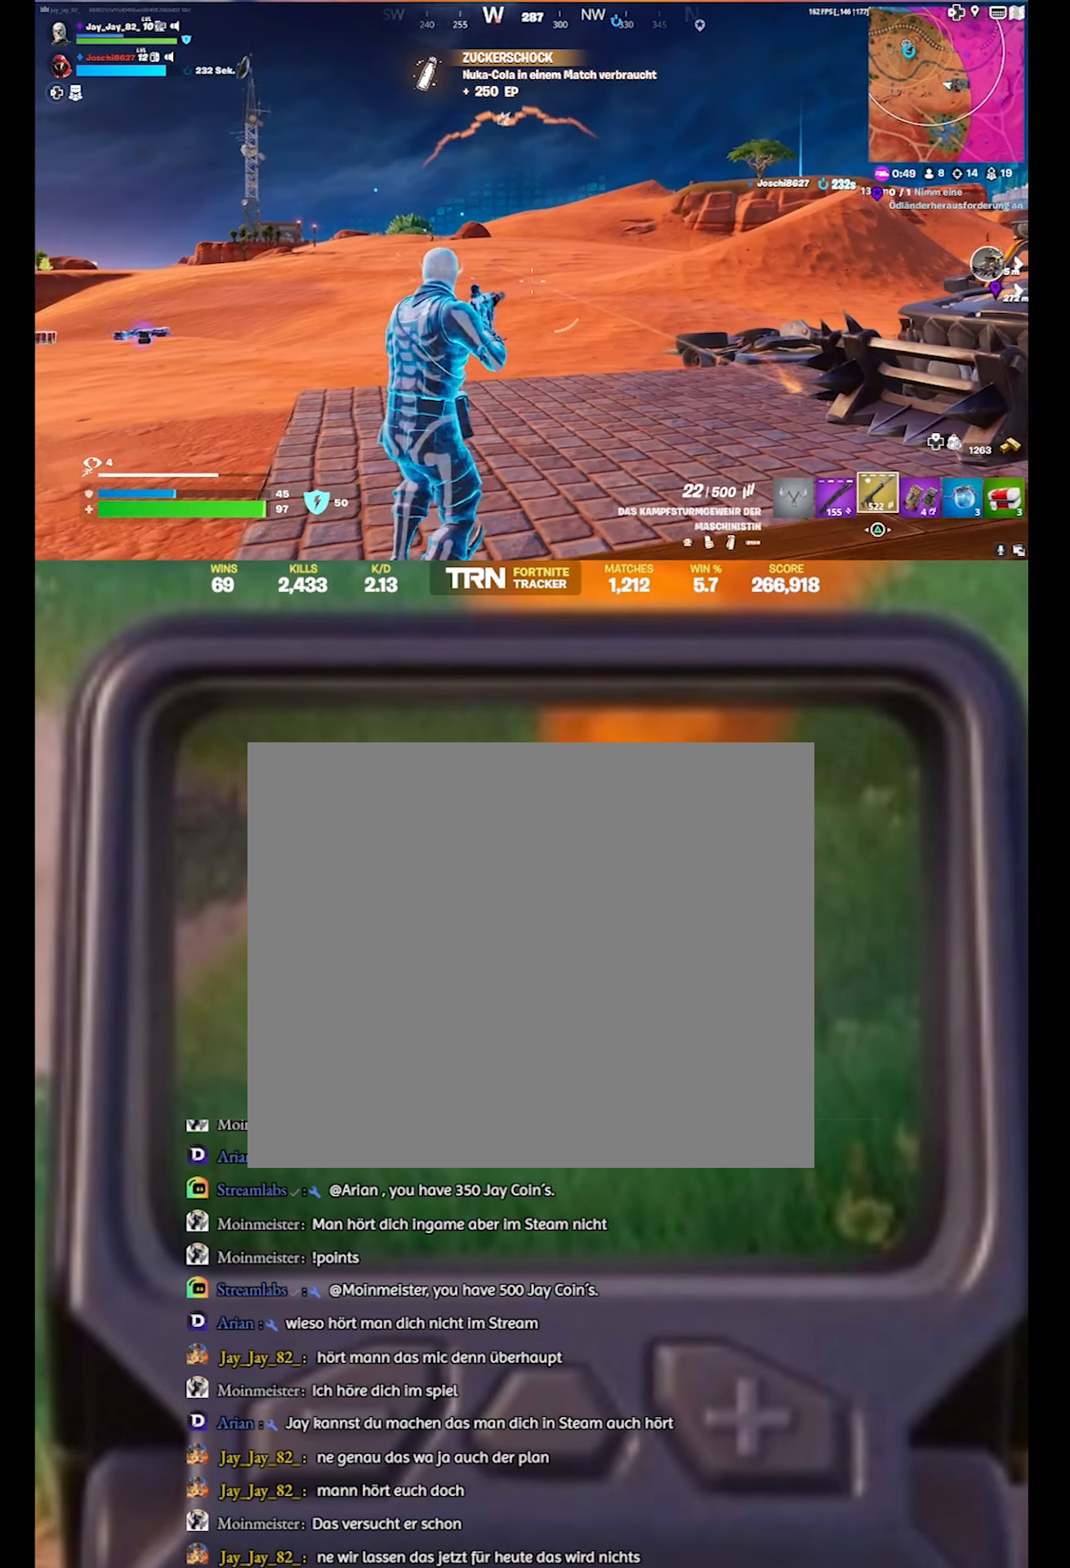
{"buttons": ["L2"], "left_stick": "up-right", "right_stick": "right", "events": [[17, "right_stick", "center"], [50, "left_stick", "center"], [67, "right_stick", "left"], [200, "left_stick", "up"], [217, "L2", "down"], [367, "right_stick", "center"], [450, "left_stick", "up-right"], [484, "right_stick", "right"]]}
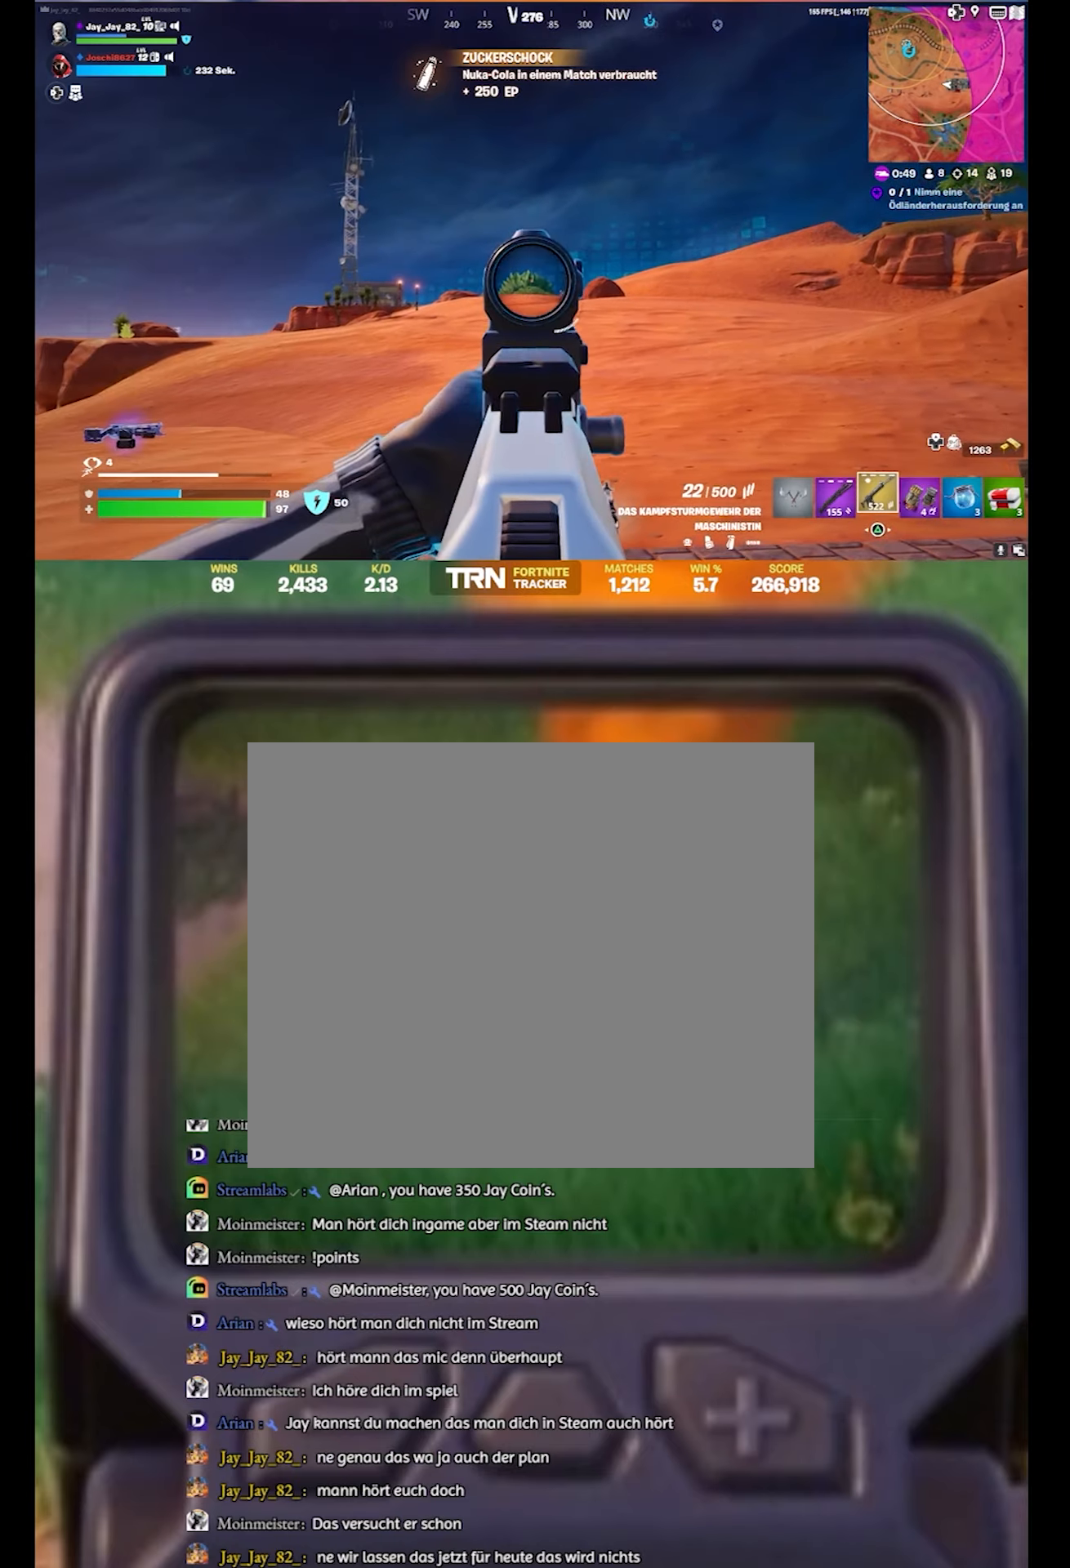
{"buttons": ["L2"], "left_stick": "up-right", "right_stick": "right", "events": []}
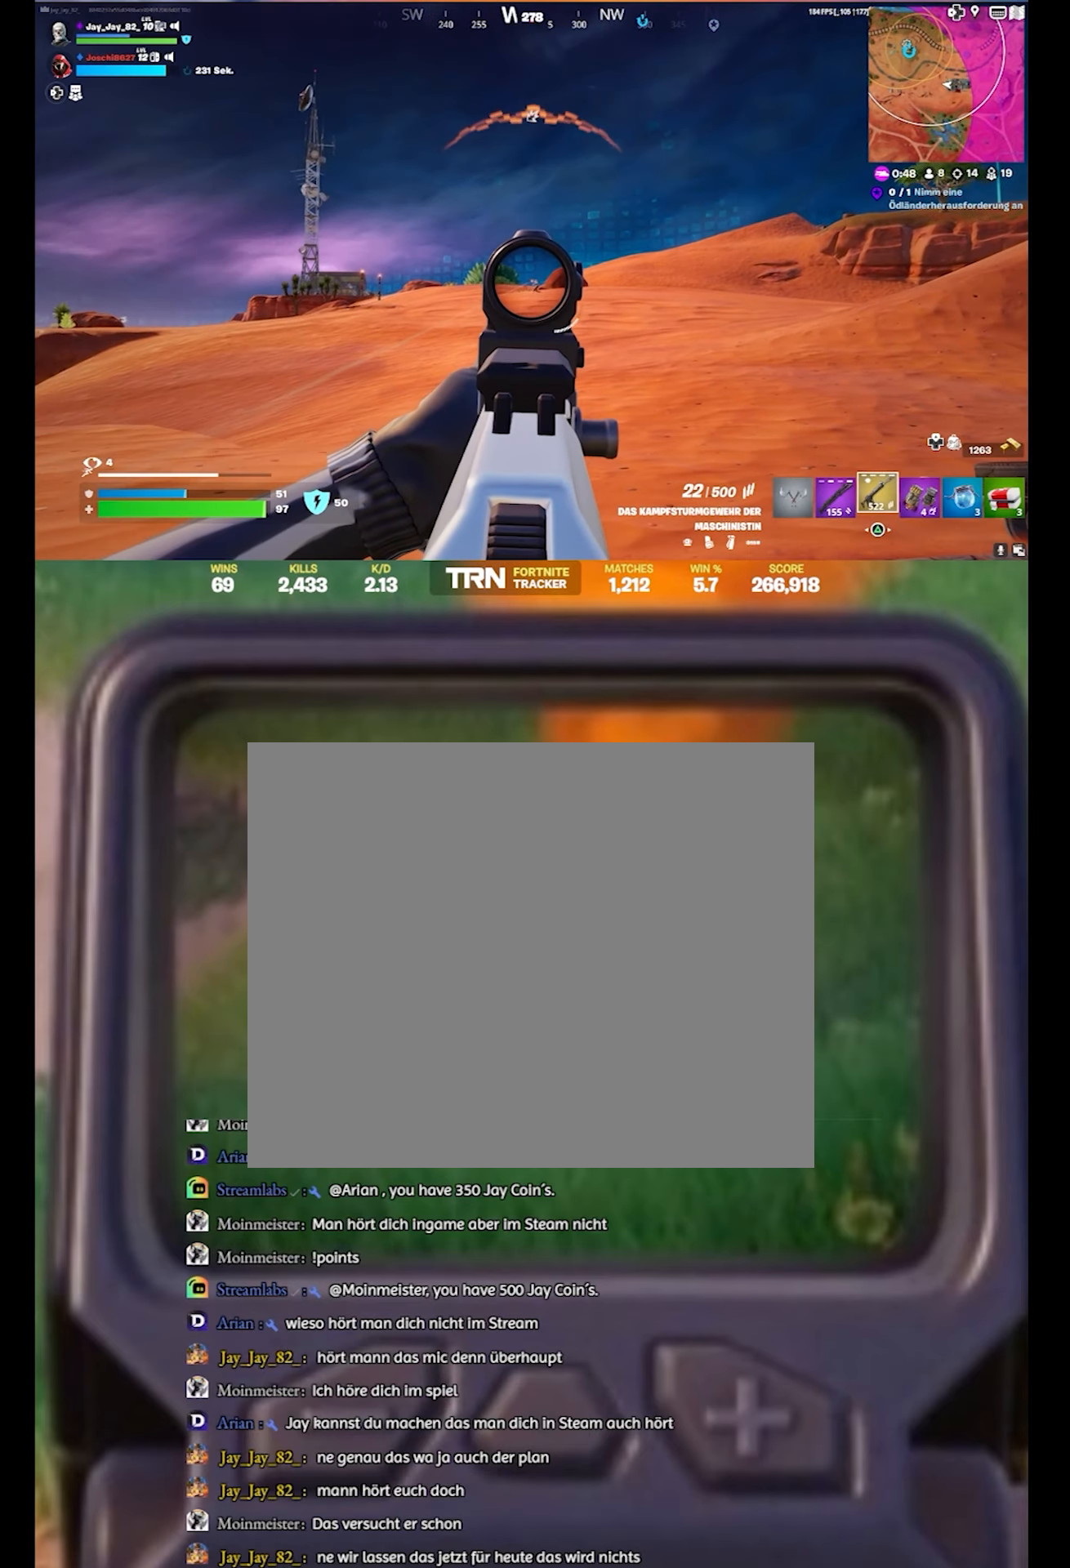
{"buttons": ["L2", "R2"], "left_stick": "up-right", "right_stick": "down", "events": [[100, "right_stick", "down-right"], [150, "R2", "down"], [384, "right_stick", "center"], [450, "right_stick", "down"]]}
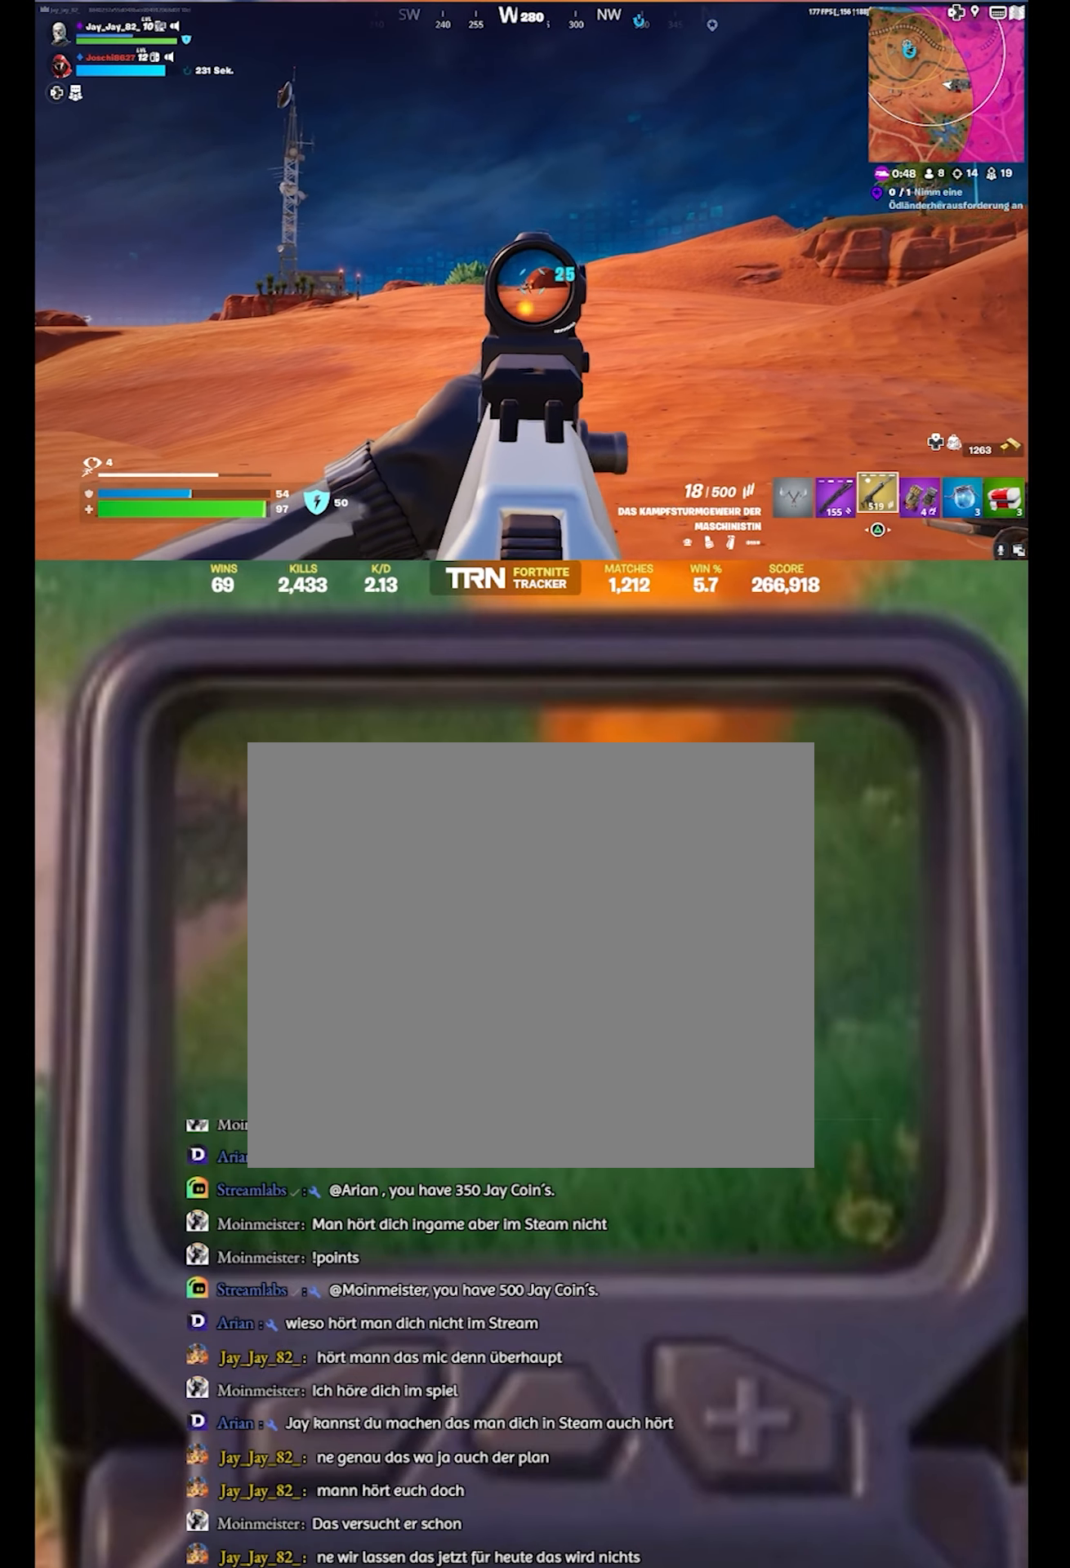
{"buttons": ["L2", "R2"], "left_stick": "up-right", "right_stick": "down", "events": [[217, "left_stick", "up"], [267, "right_stick", "down-left"], [417, "right_stick", "down"], [467, "left_stick", "up-right"]]}
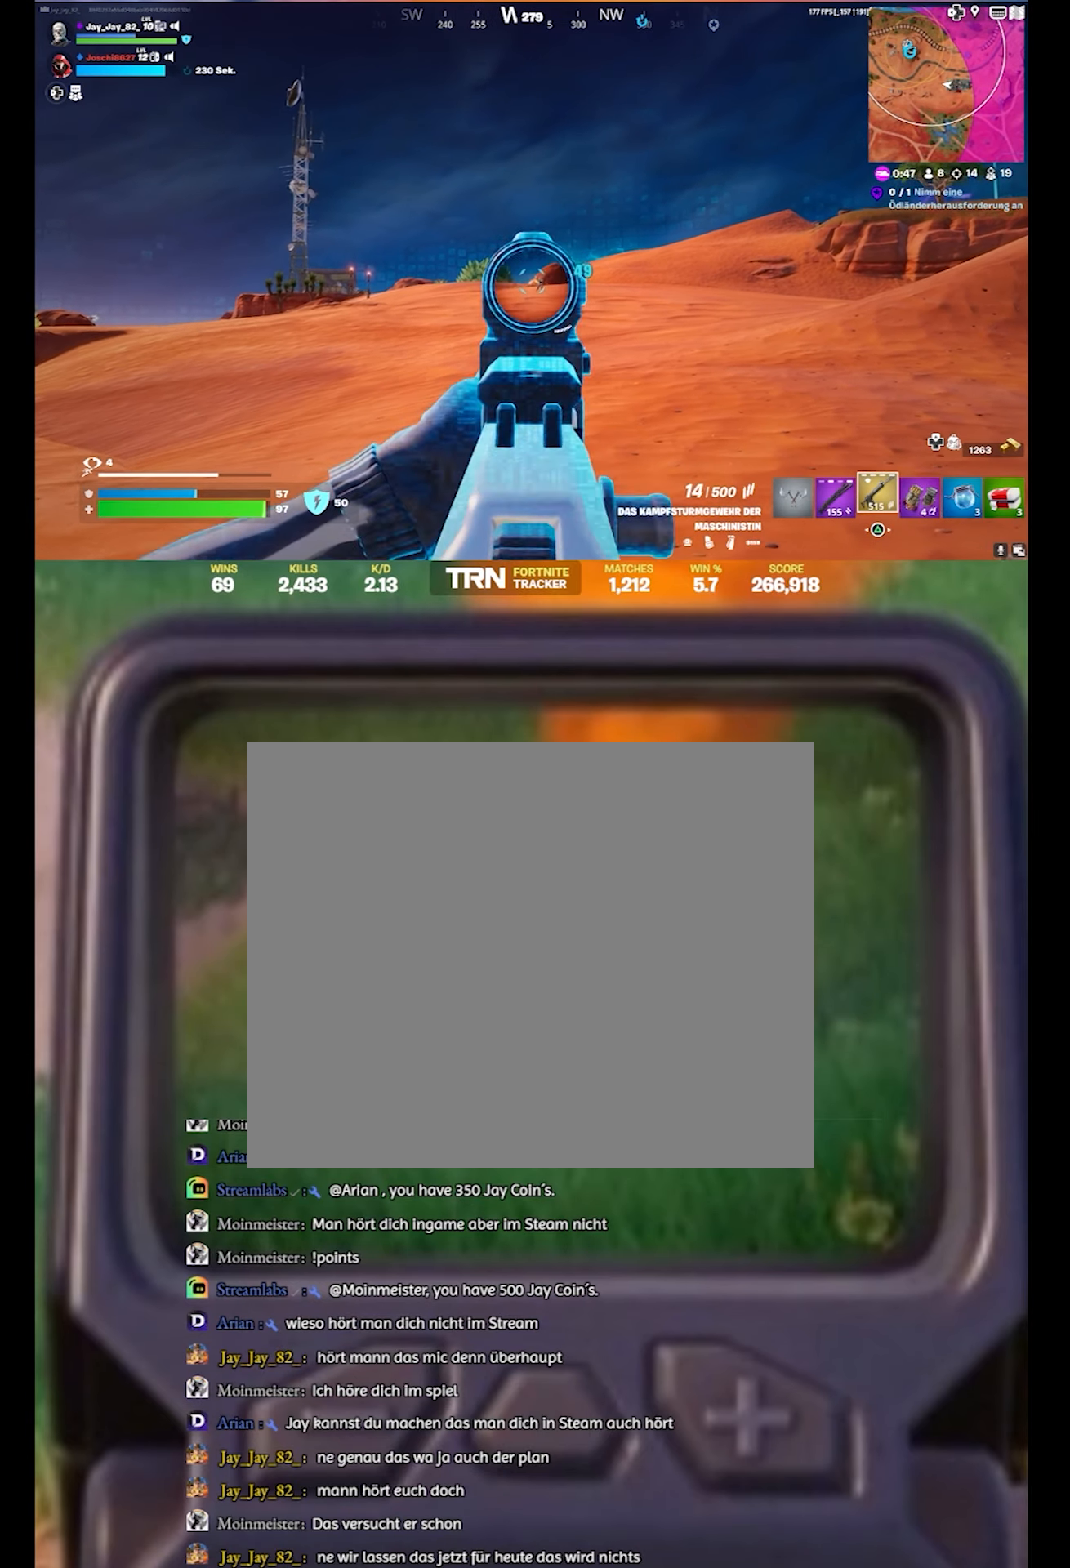
{"buttons": ["L2", "R2"], "left_stick": "up", "right_stick": "down", "events": [[134, "right_stick", "right"], [200, "right_stick", "down-right"], [350, "right_stick", "down"], [384, "left_stick", "up"]]}
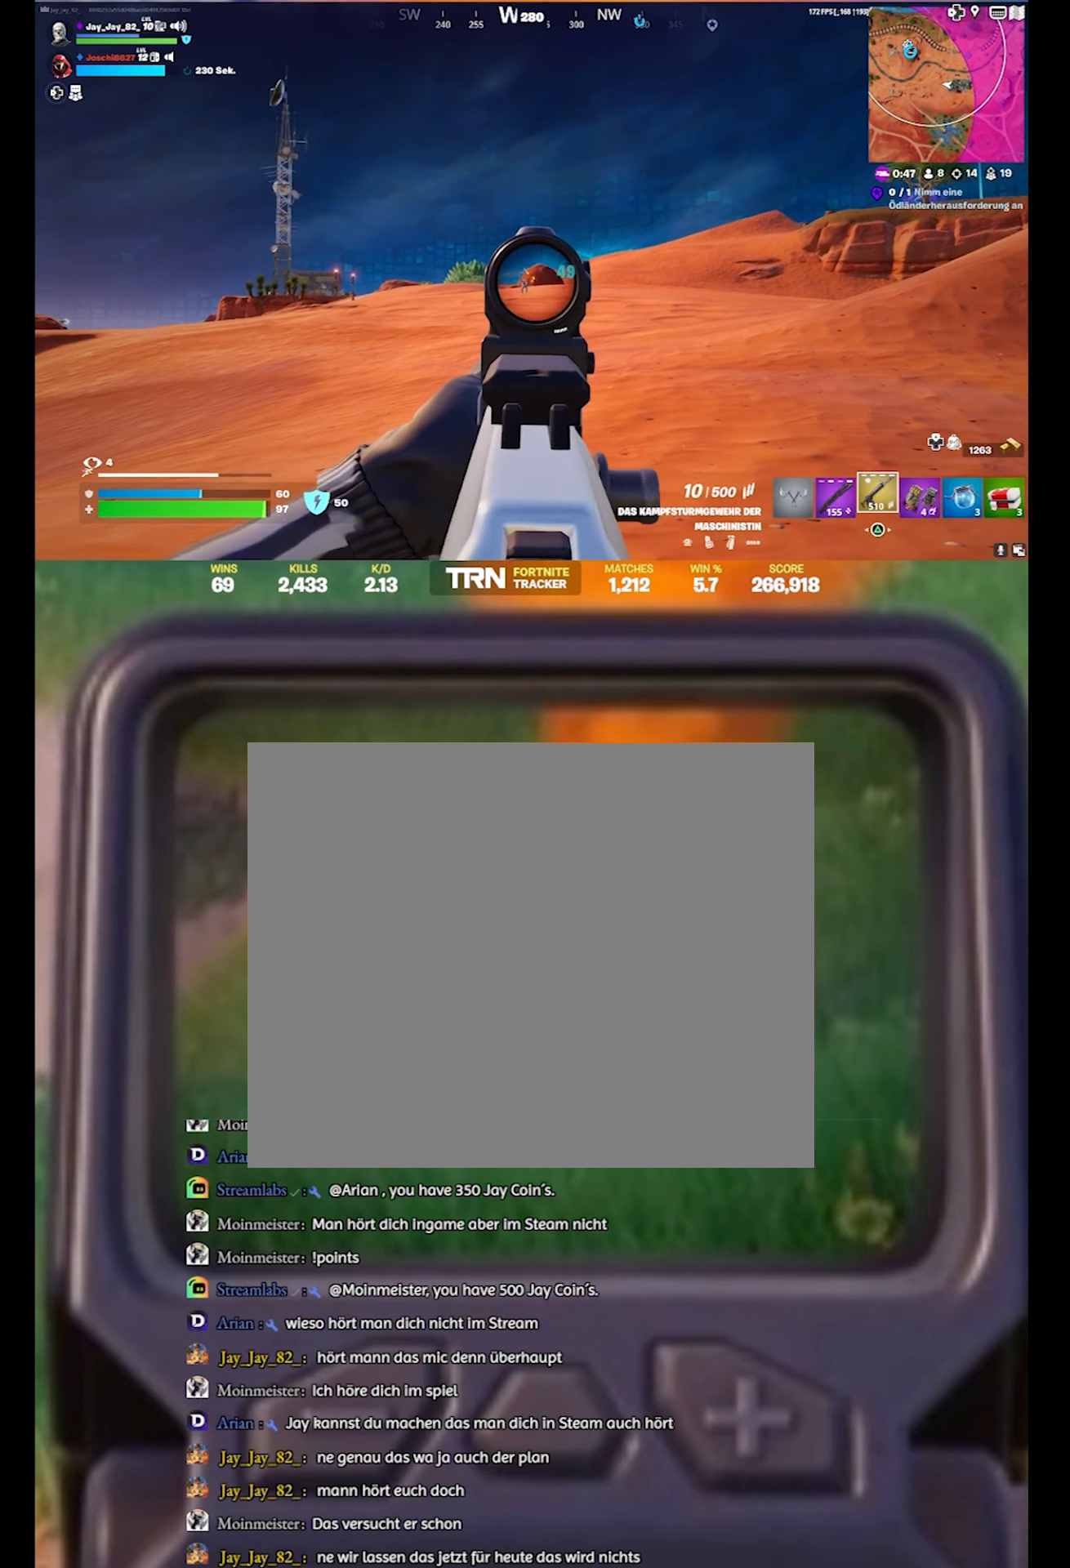
{"buttons": ["L2", "R2"], "left_stick": "up", "right_stick": "down", "events": []}
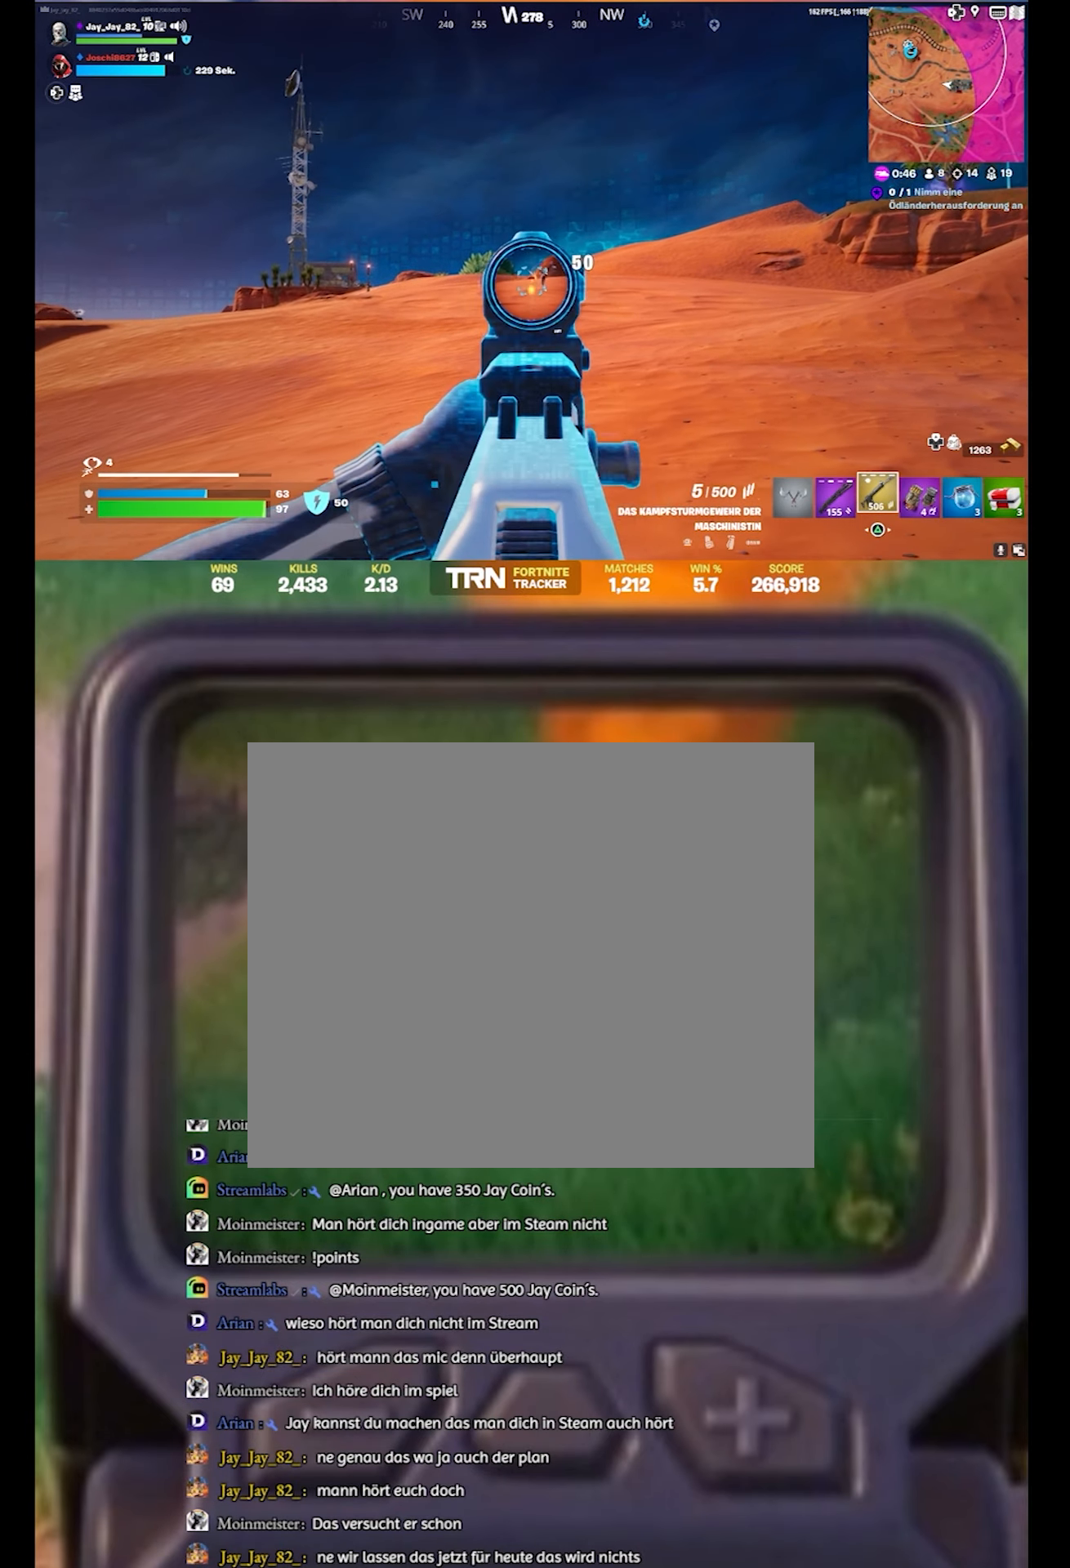
{"buttons": ["L2", "R2"], "left_stick": "up", "right_stick": "down", "events": []}
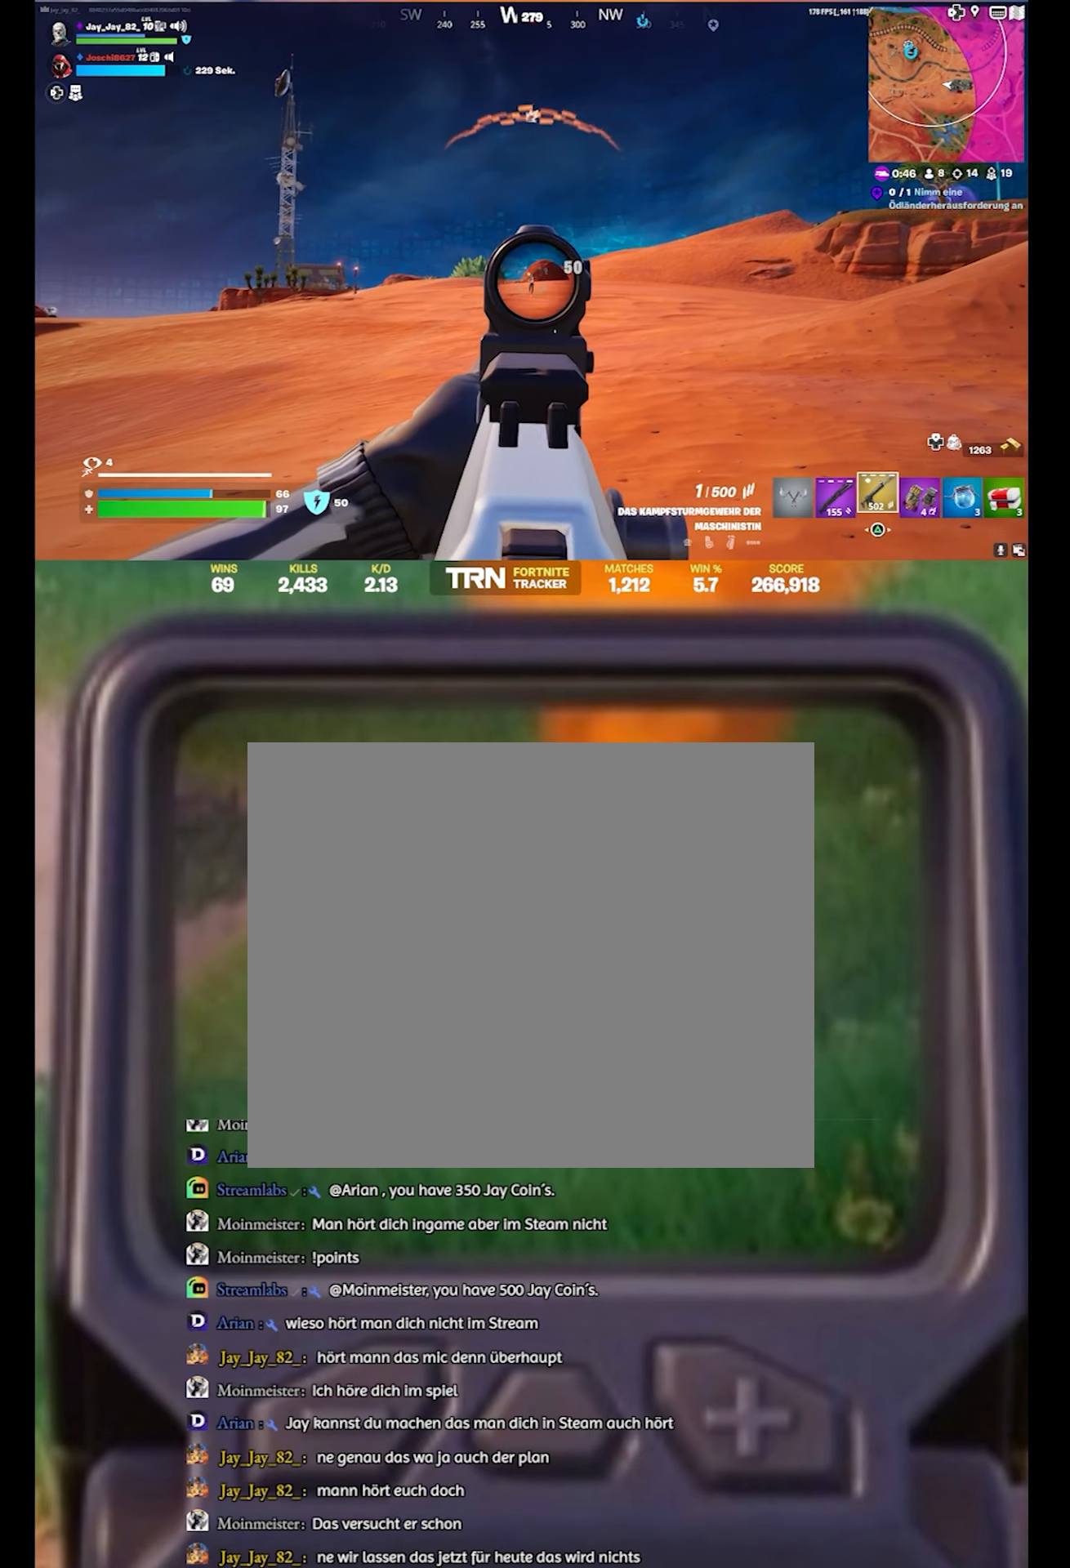
{"buttons": ["L2", "R2"], "left_stick": "up", "right_stick": "down", "events": []}
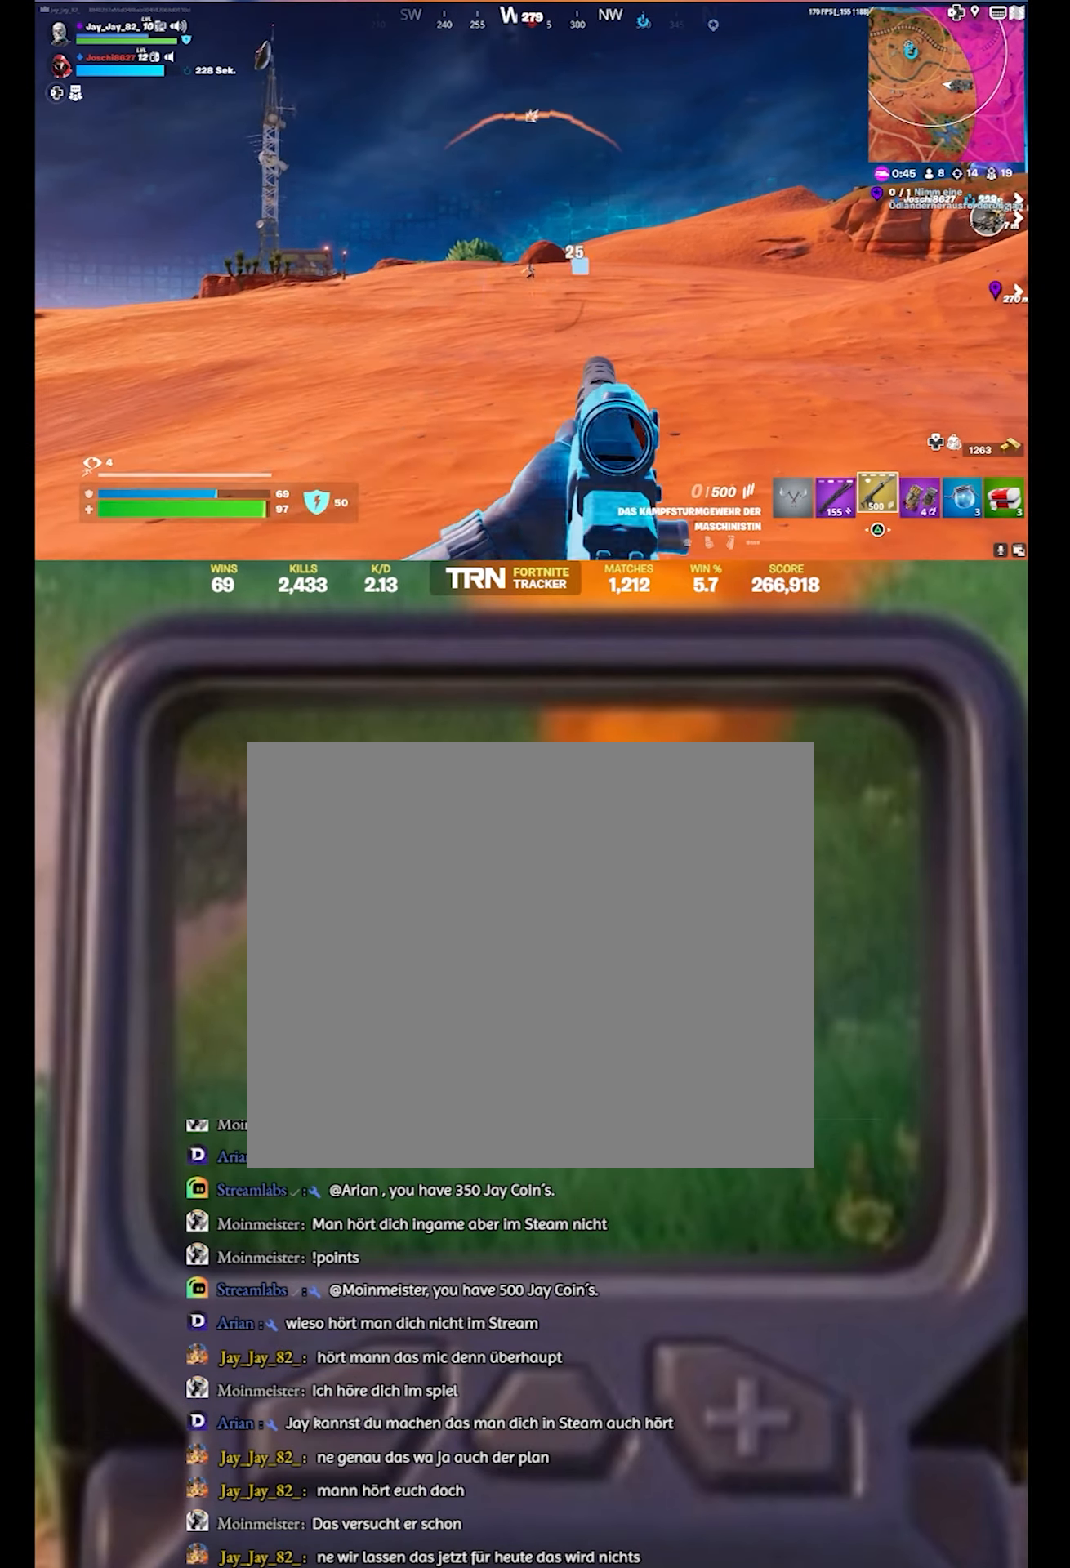
{"buttons": [], "left_stick": "up", "right_stick": "up", "events": [[50, "right_stick", "center"], [67, "R2", "up"], [84, "L2", "up"], [300, "right_stick", "up"]]}
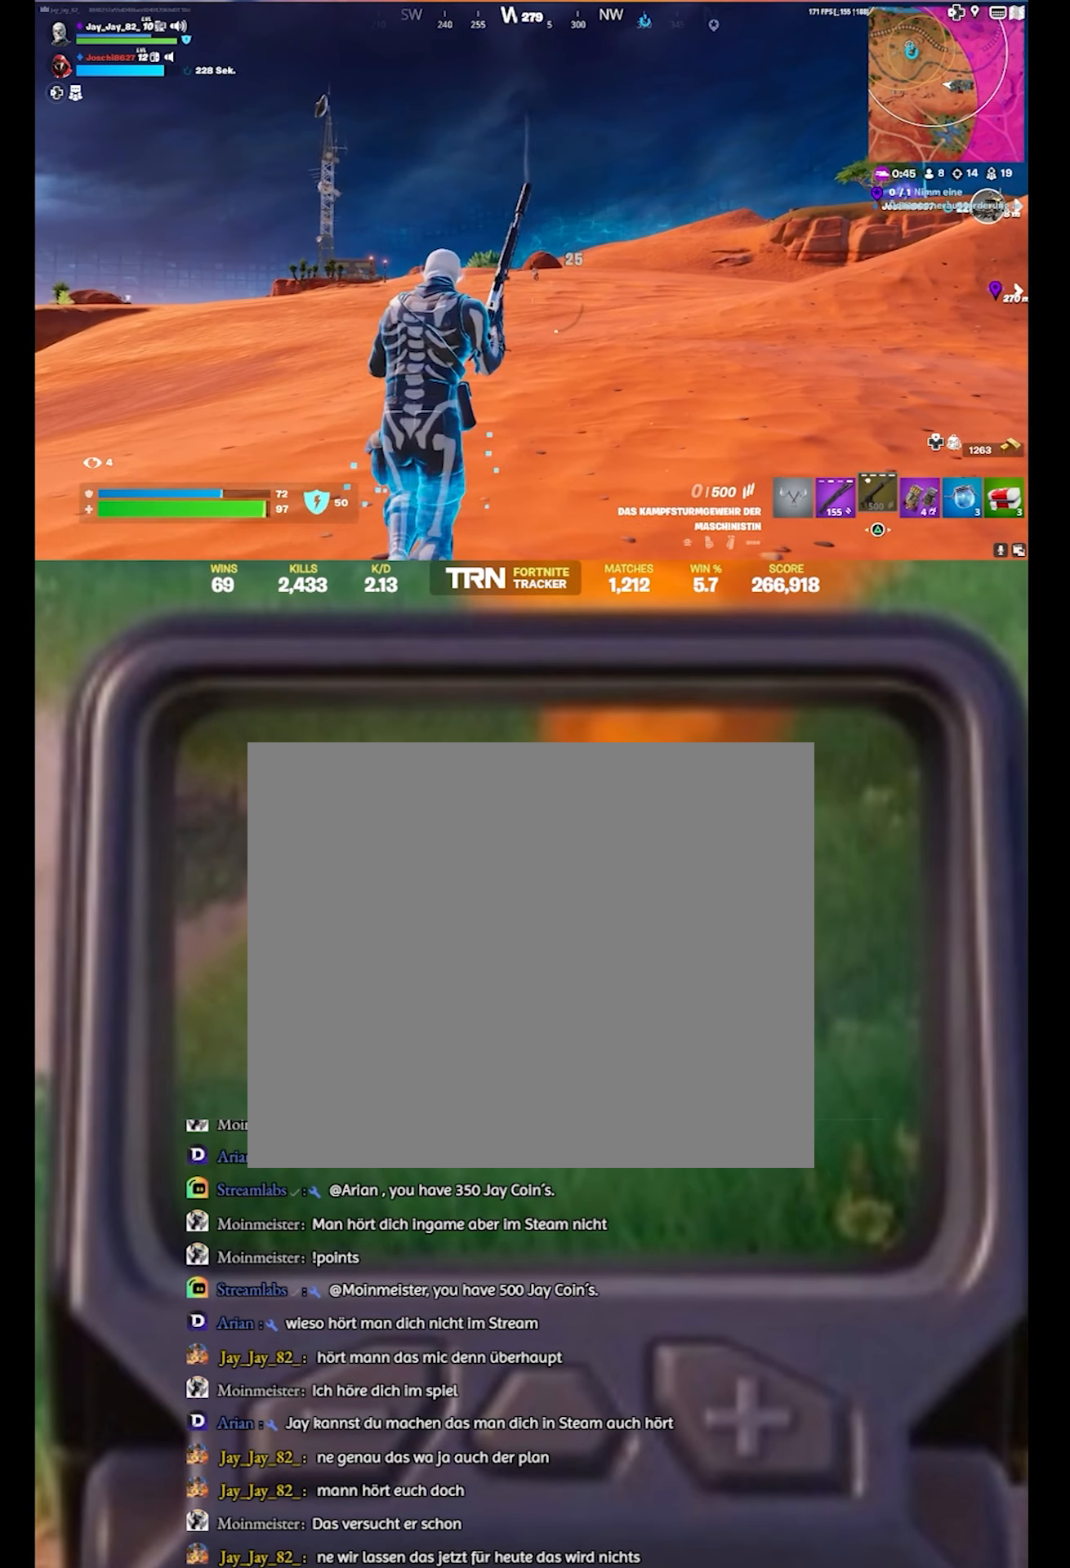
{"buttons": [], "left_stick": "up-right", "right_stick": "center", "events": [[34, "right_stick", "center"], [234, "right_stick", "up-right"], [284, "left_stick", "up-right"], [334, "right_stick", "center"]]}
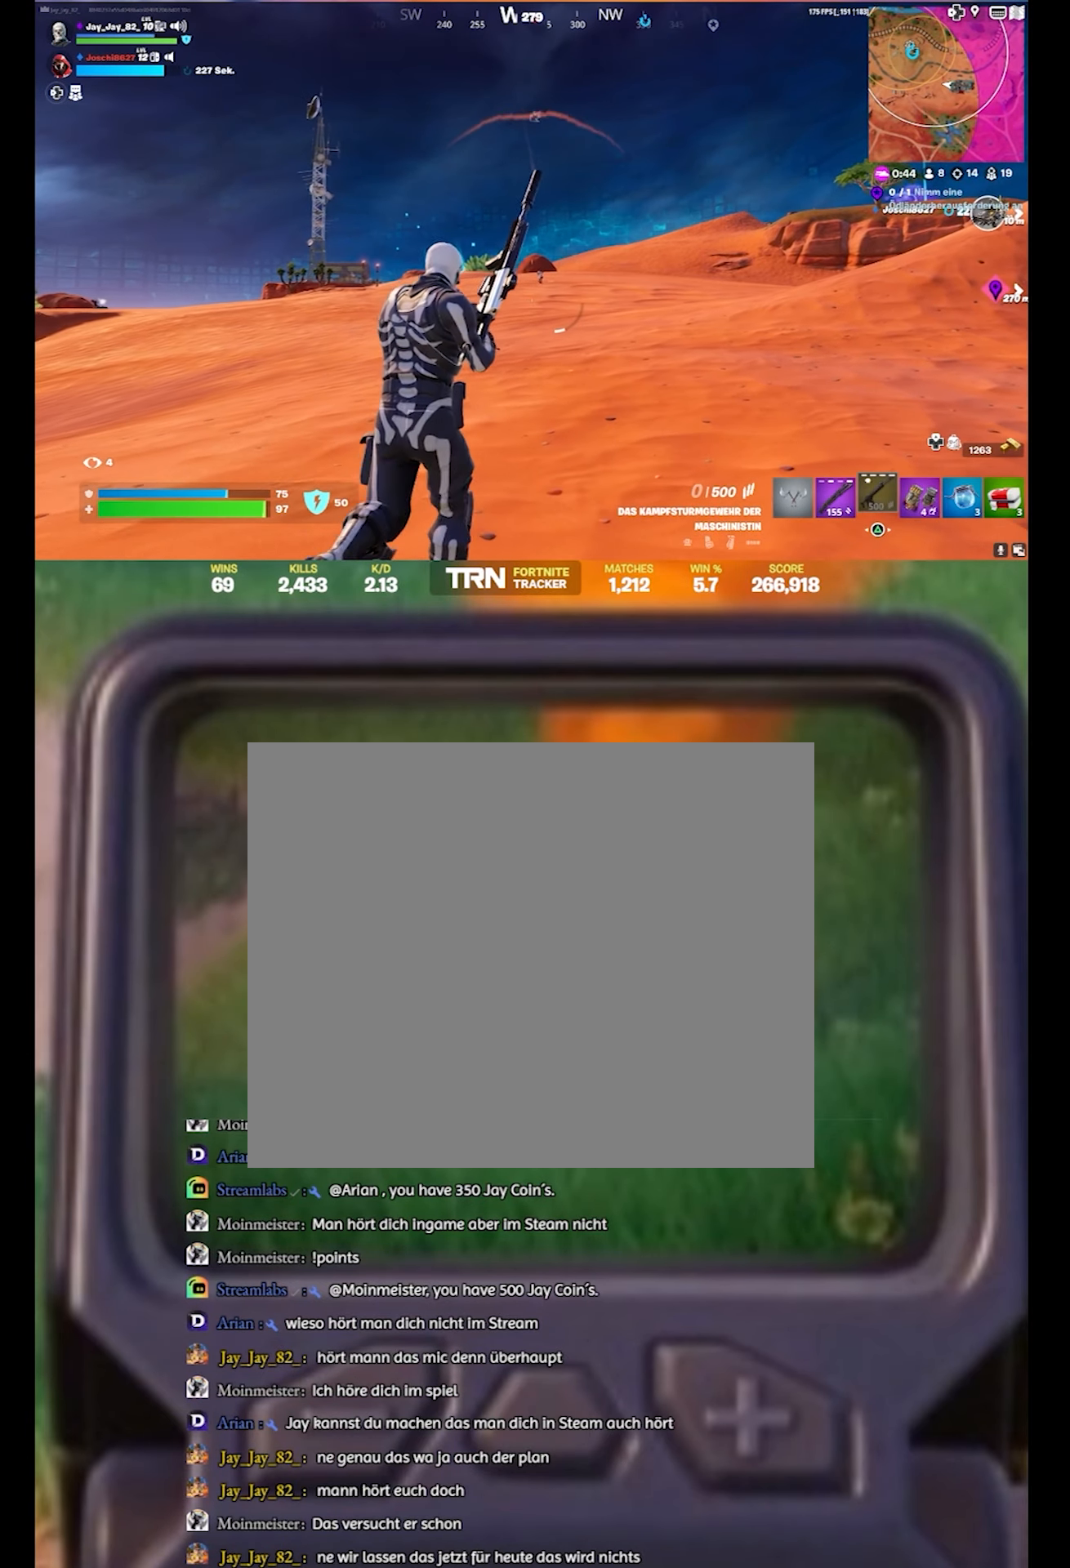
{"buttons": [], "left_stick": "right", "right_stick": "up-left", "events": [[200, "left_stick", "right"], [284, "right_stick", "up-left"]]}
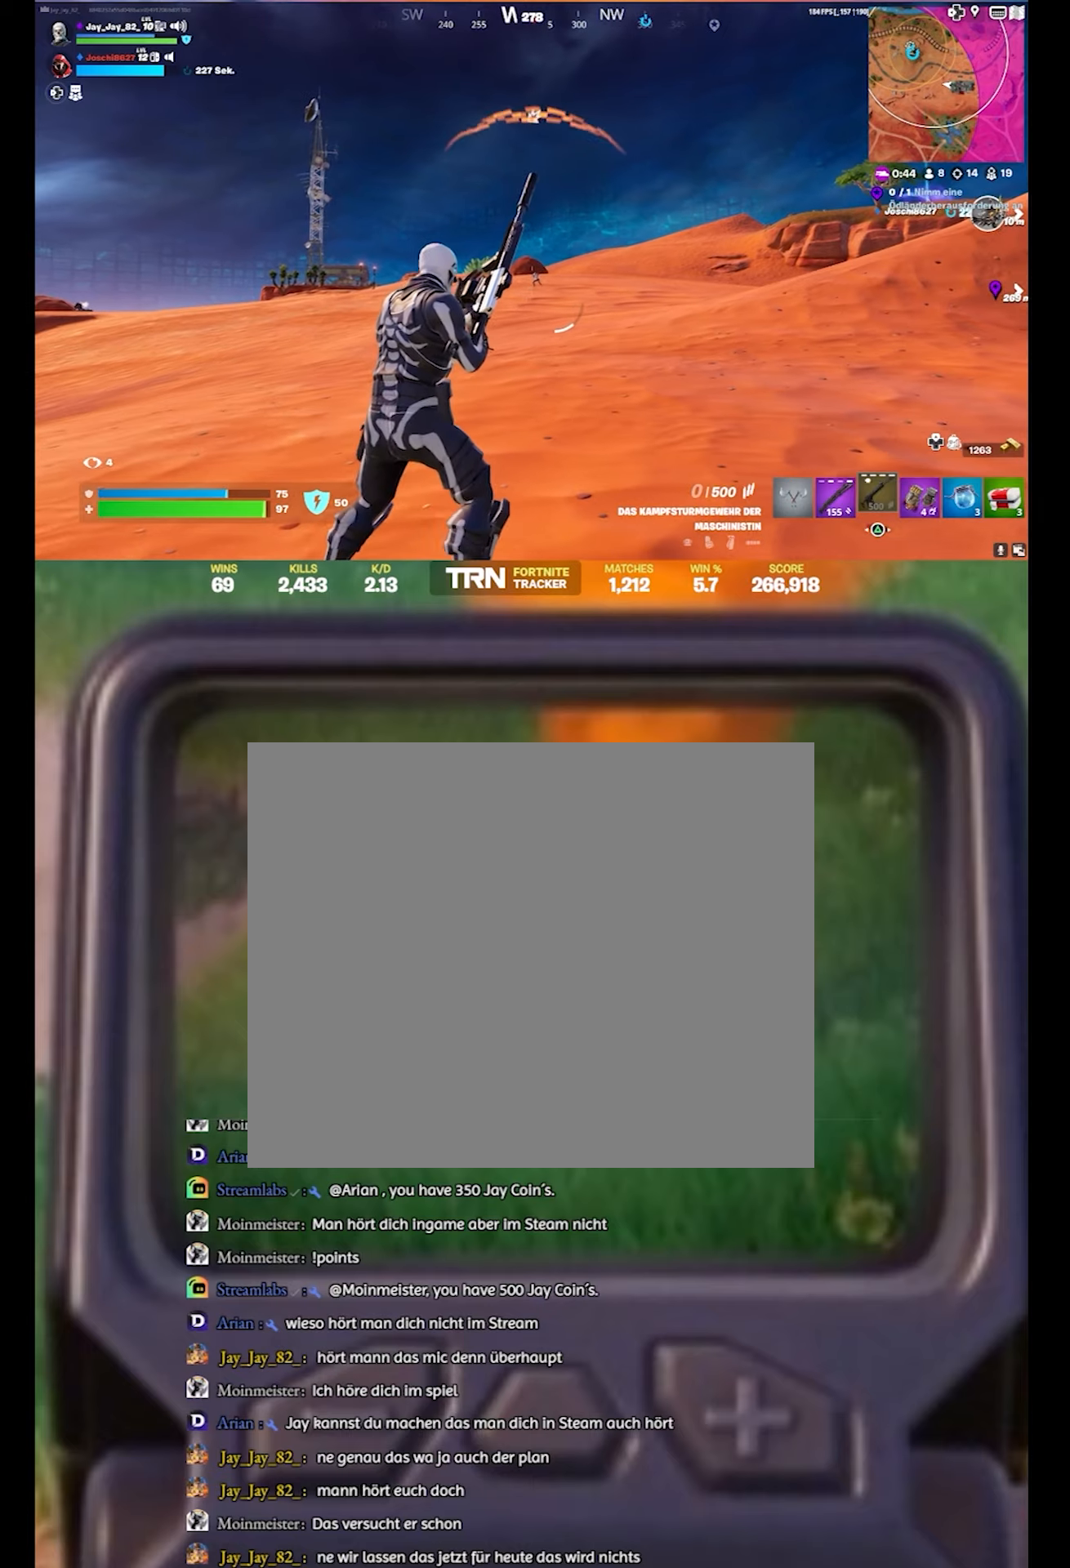
{"buttons": ["L2"], "left_stick": "up-right", "right_stick": "center", "events": [[100, "right_stick", "center"], [116, "left_stick", "up-right"], [233, "L2", "down"], [250, "right_stick", "up-right"], [300, "right_stick", "center"]]}
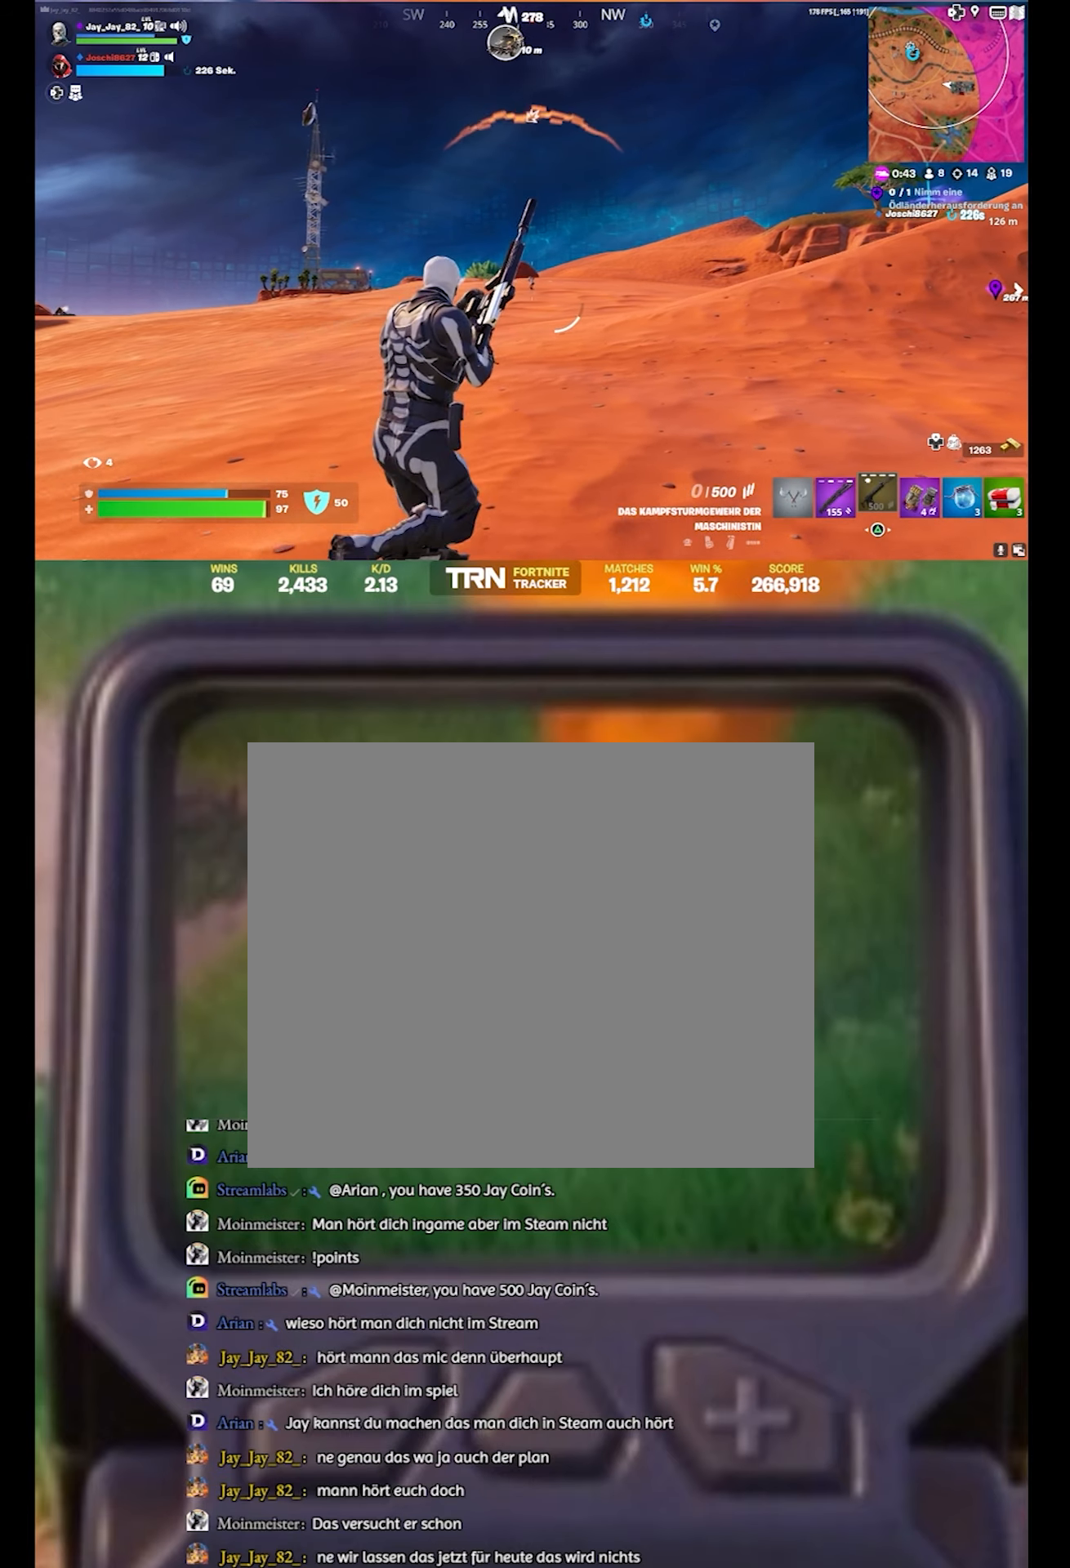
{"buttons": ["L2"], "left_stick": "up", "right_stick": "center", "events": [[116, "left_stick", "up"]]}
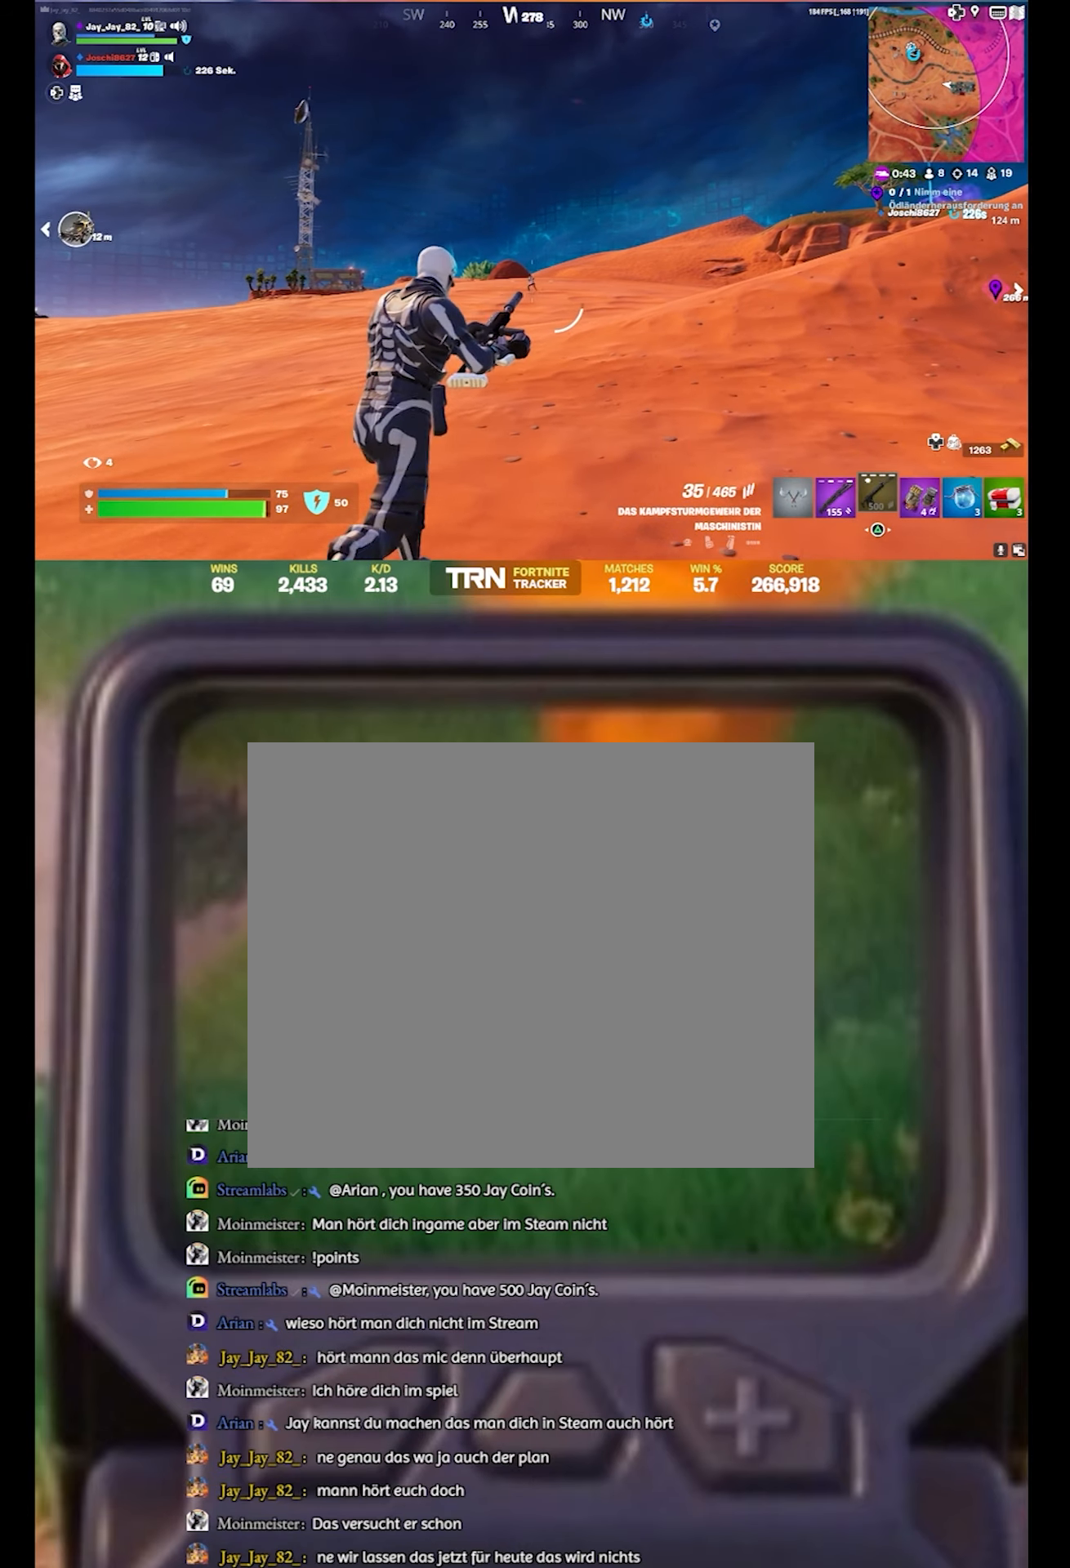
{"buttons": ["L2"], "left_stick": "up", "right_stick": "center", "events": []}
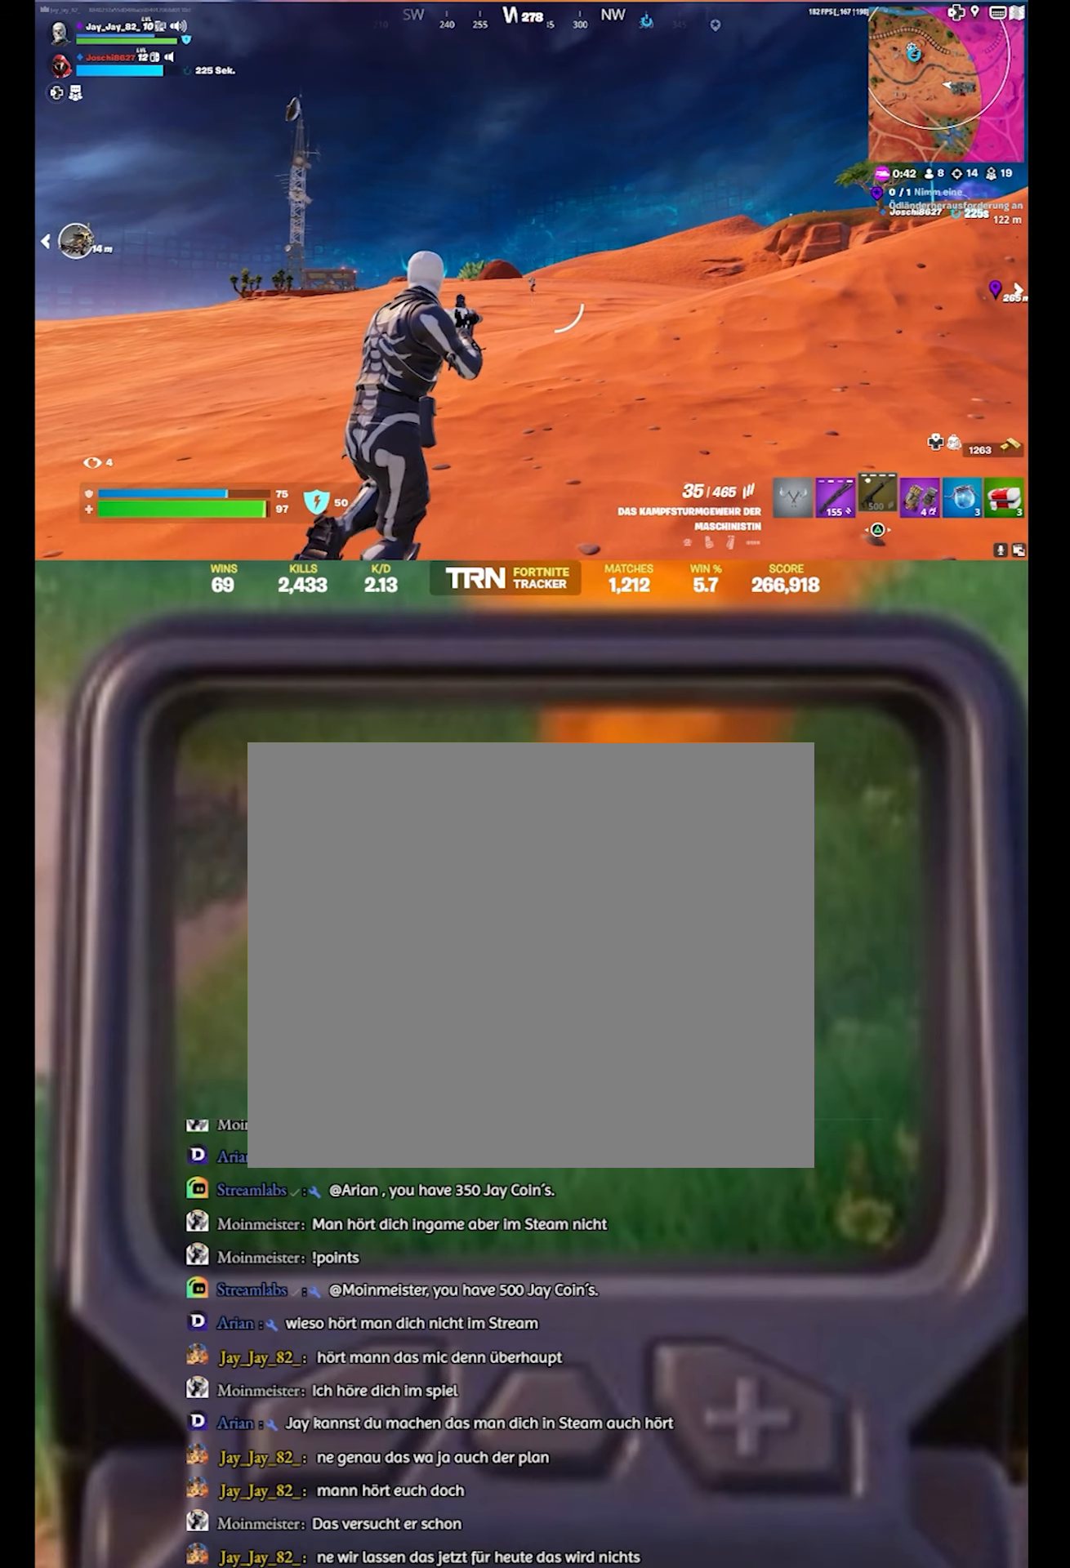
{"buttons": ["L2", "R2"], "left_stick": "up-right", "right_stick": "down", "events": [[50, "left_stick", "up-right"], [233, "right_stick", "down-right"], [316, "R2", "down"], [483, "right_stick", "down"]]}
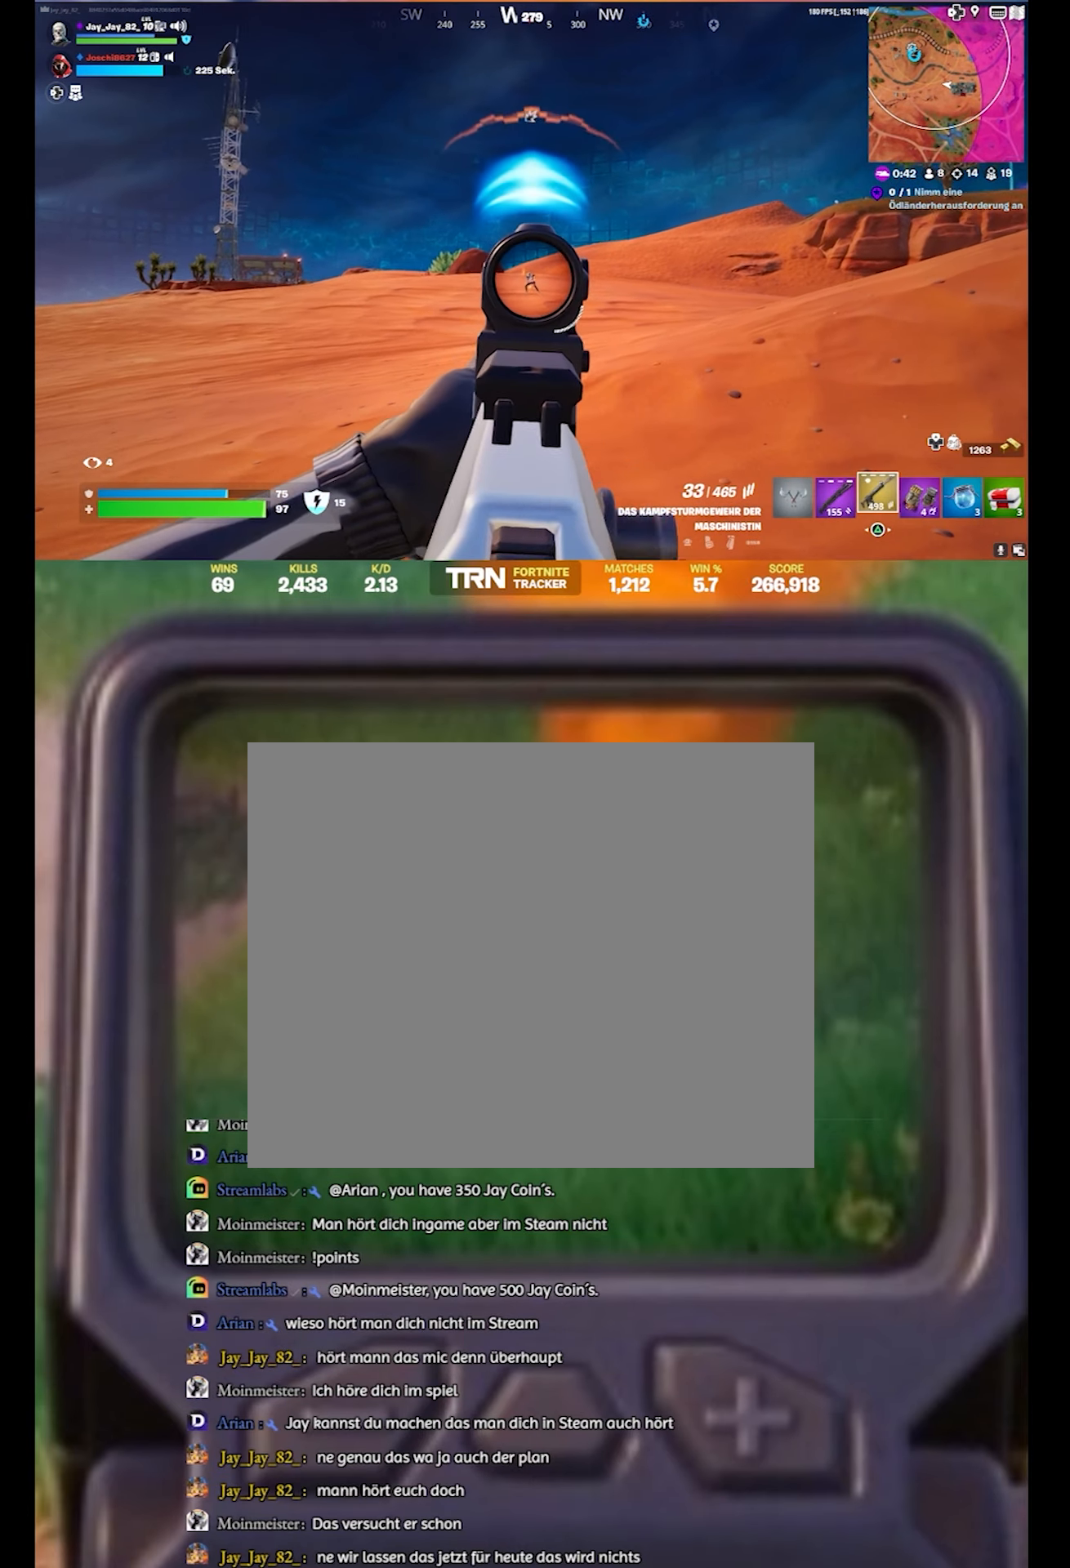
{"buttons": ["L2", "R2"], "left_stick": "up-right", "right_stick": "down", "events": [[83, "left_stick", "up"], [83, "right_stick", "down-left"], [216, "left_stick", "up-right"], [233, "right_stick", "down"]]}
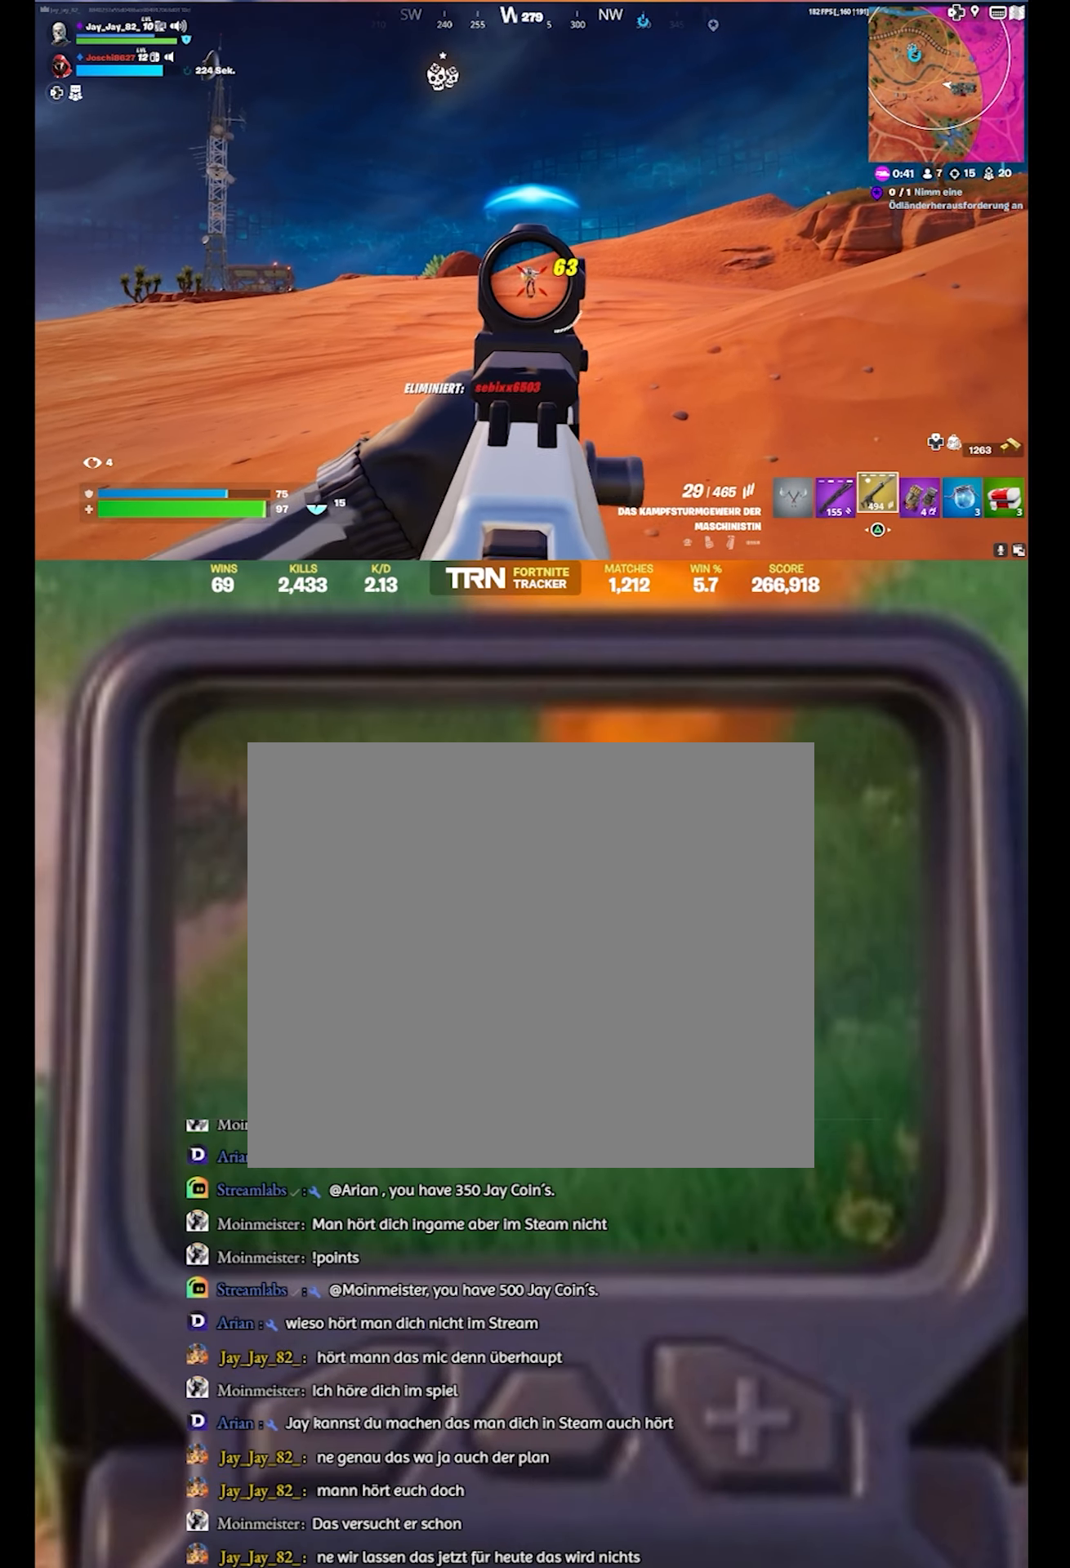
{"buttons": ["L3"], "left_stick": "up", "right_stick": "center", "events": [[183, "R2", "up"], [216, "L2", "up"], [250, "left_stick", "up"], [433, "L3", "down"], [466, "right_stick", "center"]]}
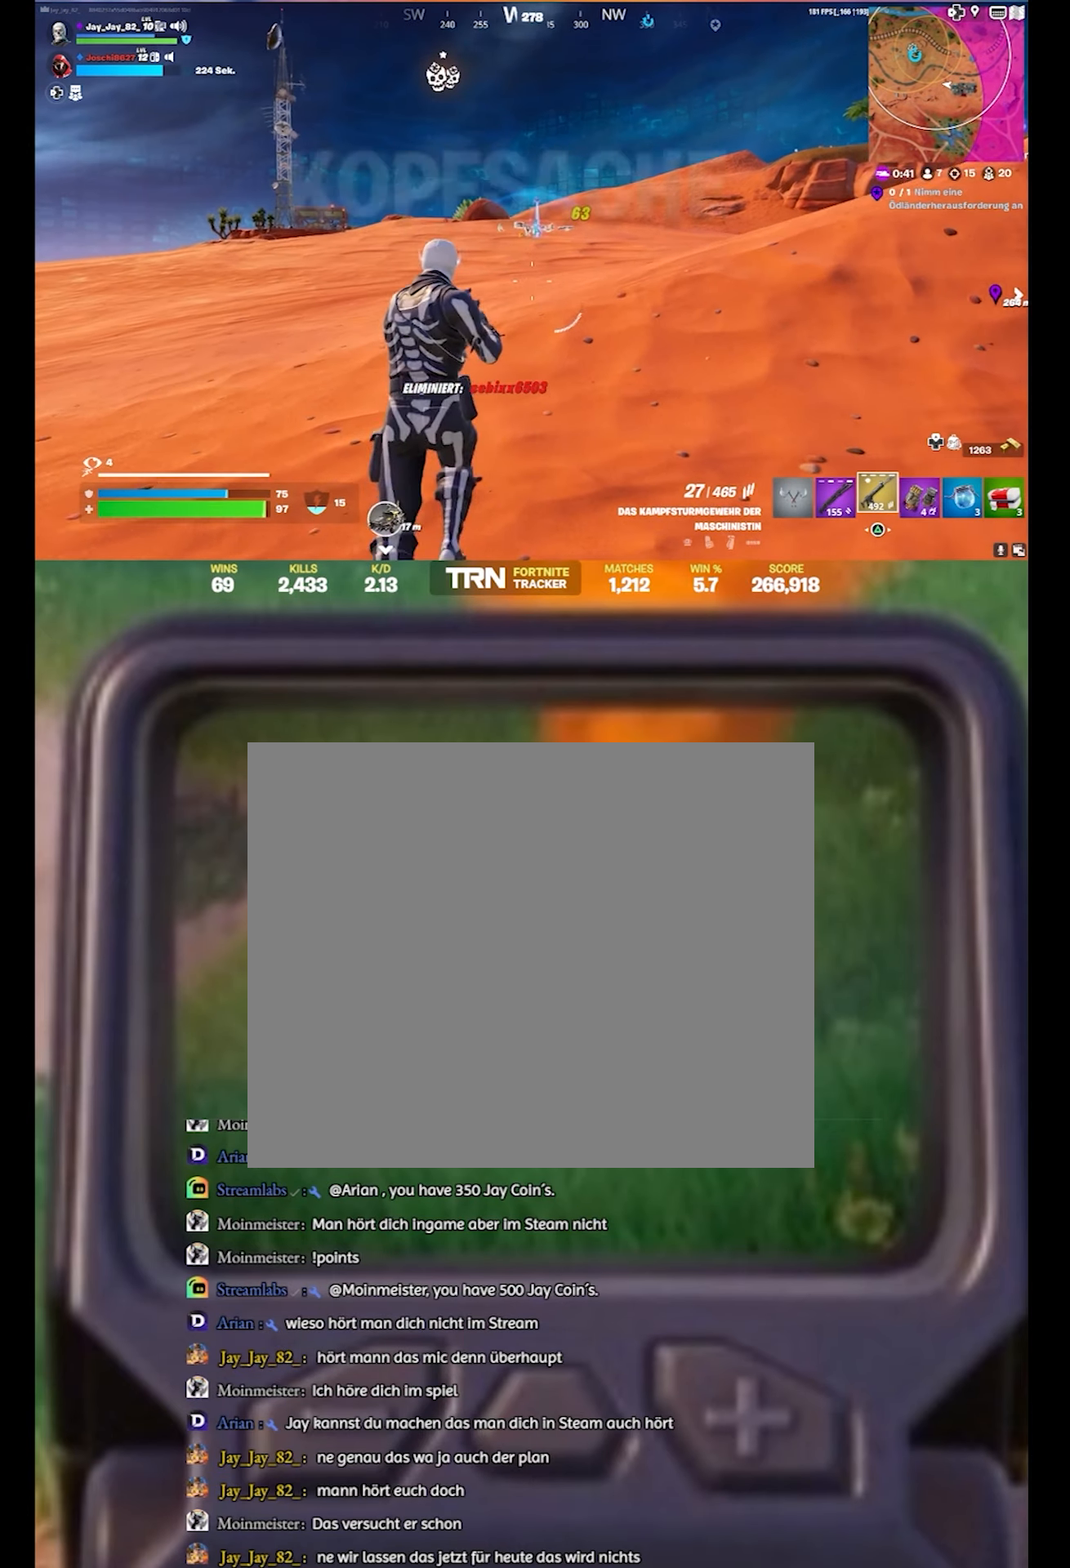
{"buttons": [], "left_stick": "down-left", "right_stick": "left", "events": [[50, "left_stick", "up-left"], [66, "L3", "up"], [150, "left_stick", "down-left"], [200, "right_stick", "left"]]}
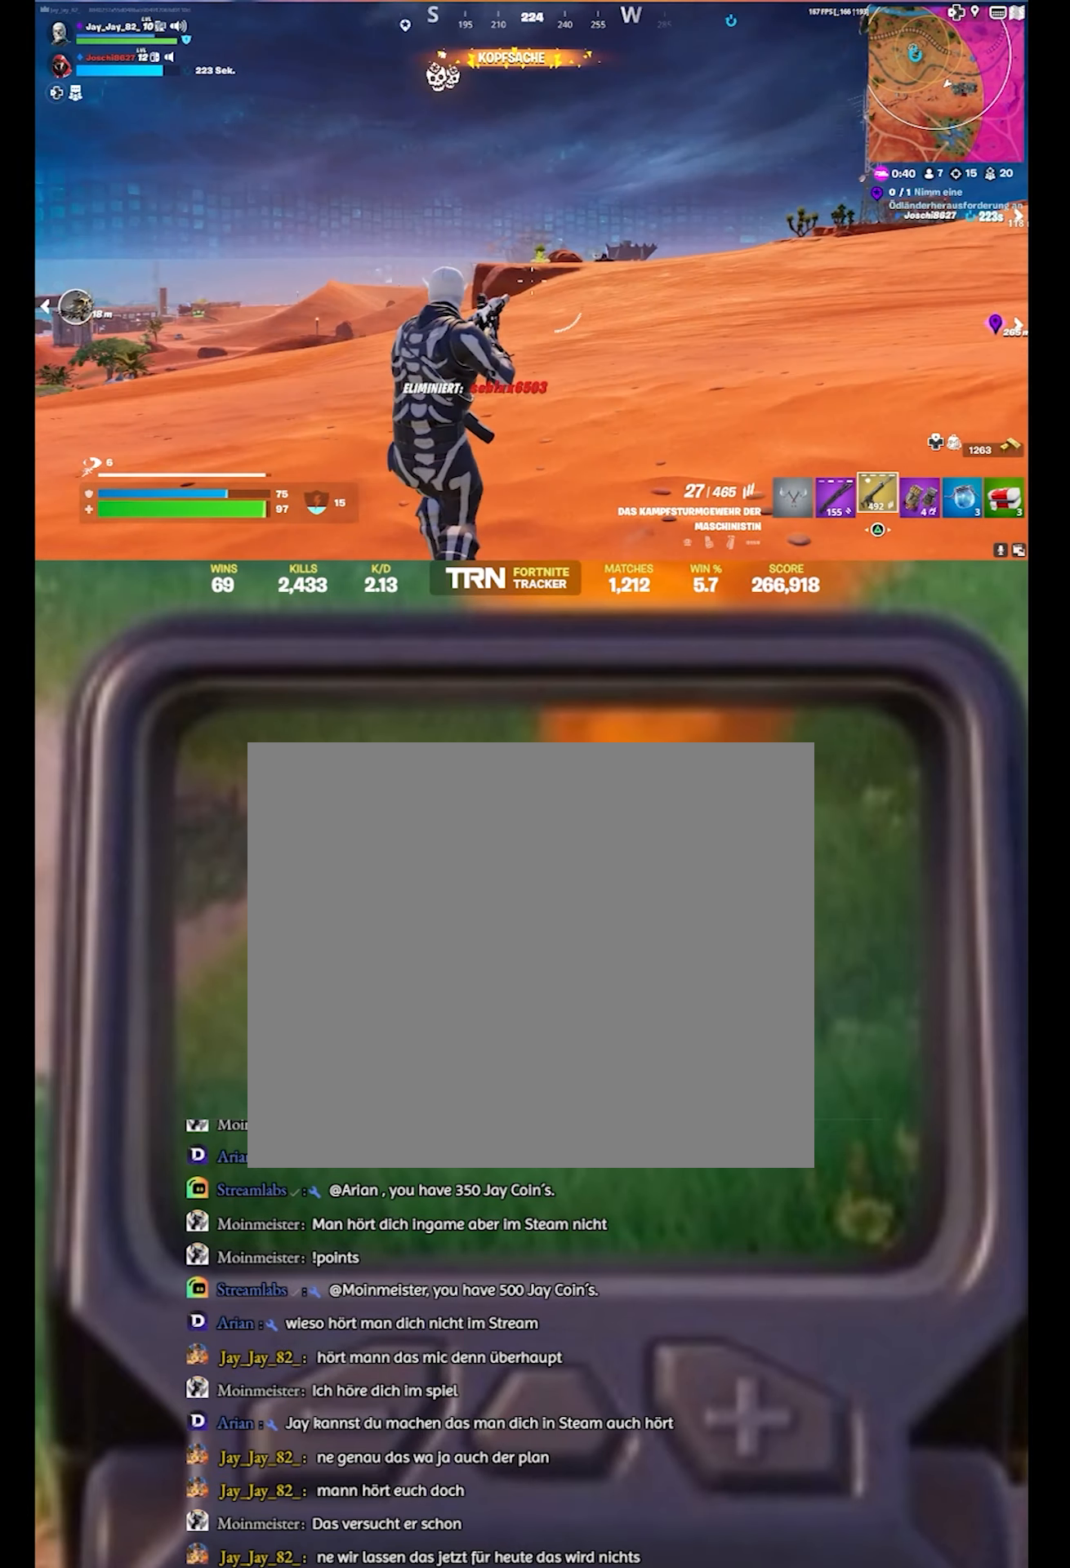
{"buttons": [], "left_stick": "down-left", "right_stick": "left", "events": [[100, "right_stick", "center"], [233, "SQUARE", "down"], [366, "SQUARE", "up"], [483, "right_stick", "left"]]}
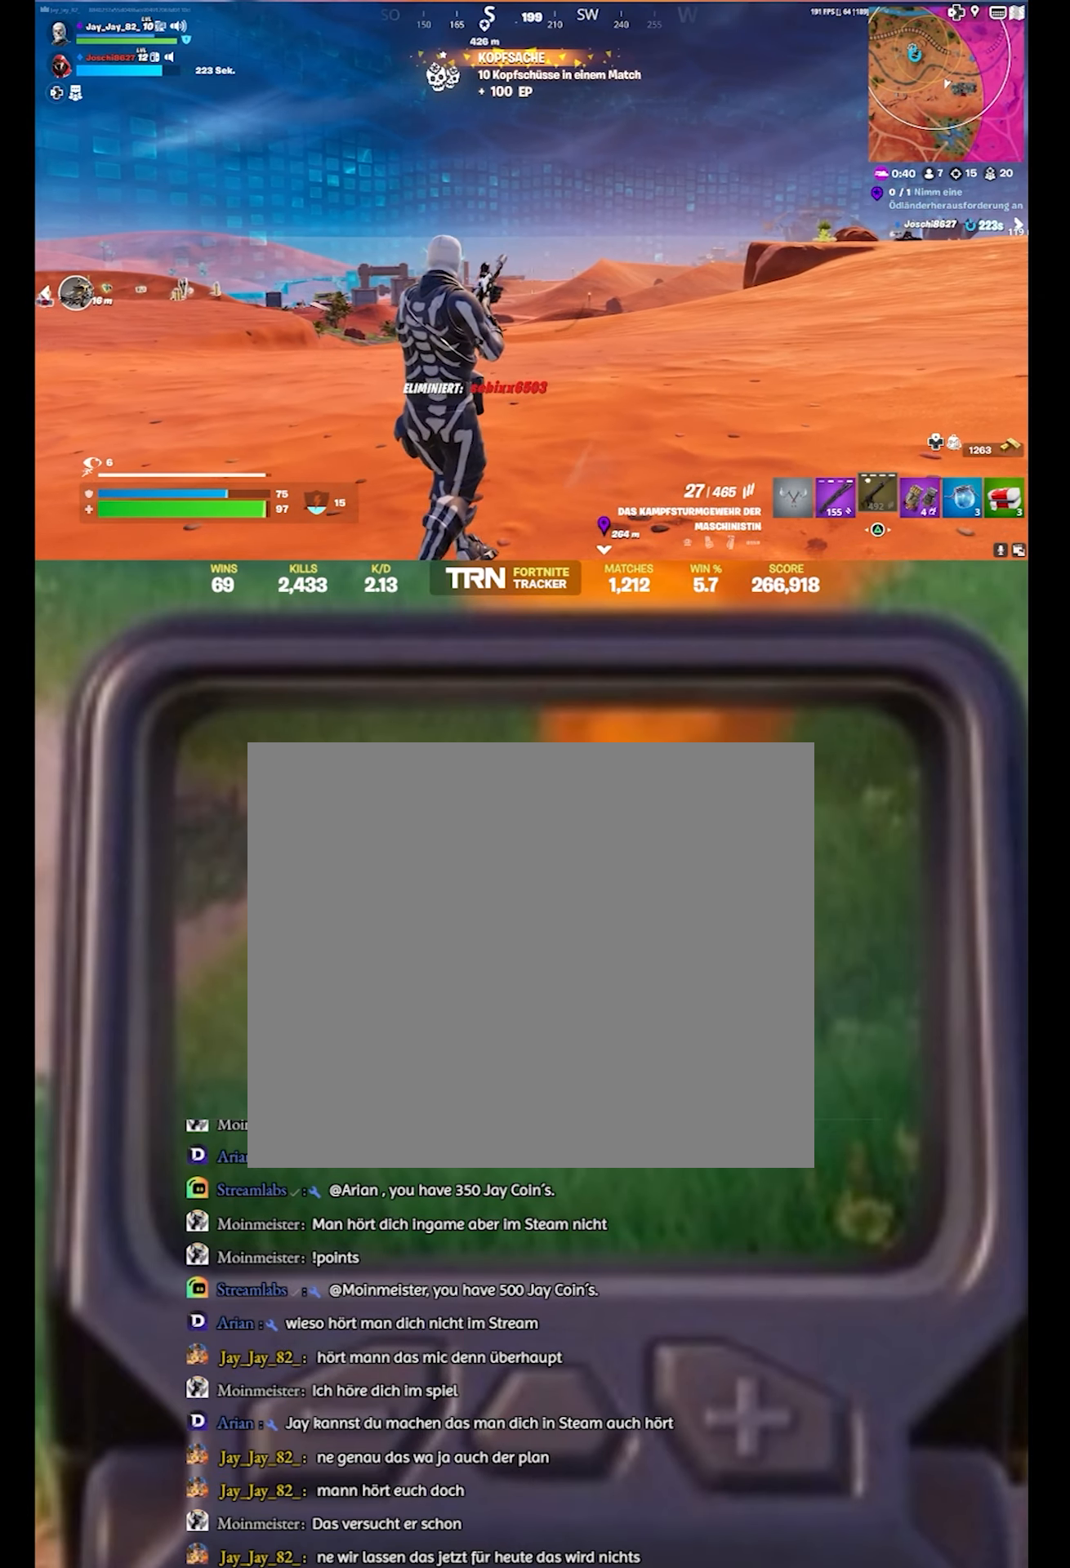
{"buttons": [], "left_stick": "up-left", "right_stick": "center", "events": [[33, "left_stick", "left"], [283, "left_stick", "up-left"], [416, "right_stick", "center"]]}
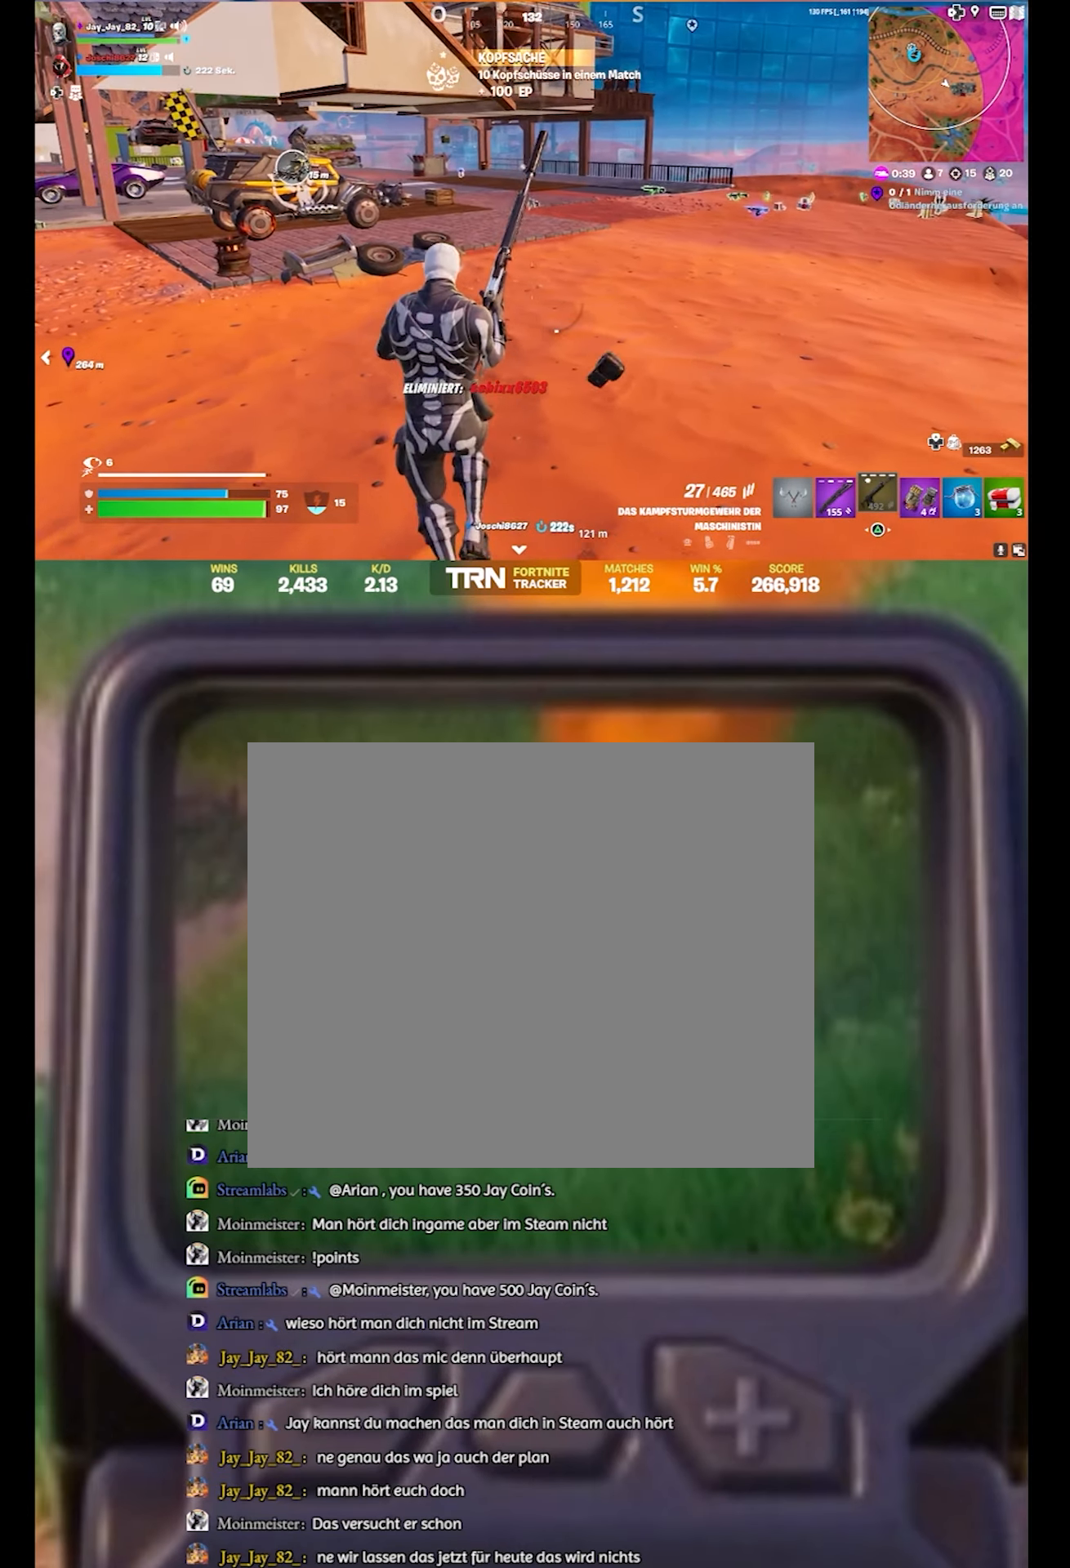
{"buttons": [], "left_stick": "up", "right_stick": "center", "events": [[83, "right_stick", "left"], [133, "left_stick", "up"], [300, "right_stick", "center"]]}
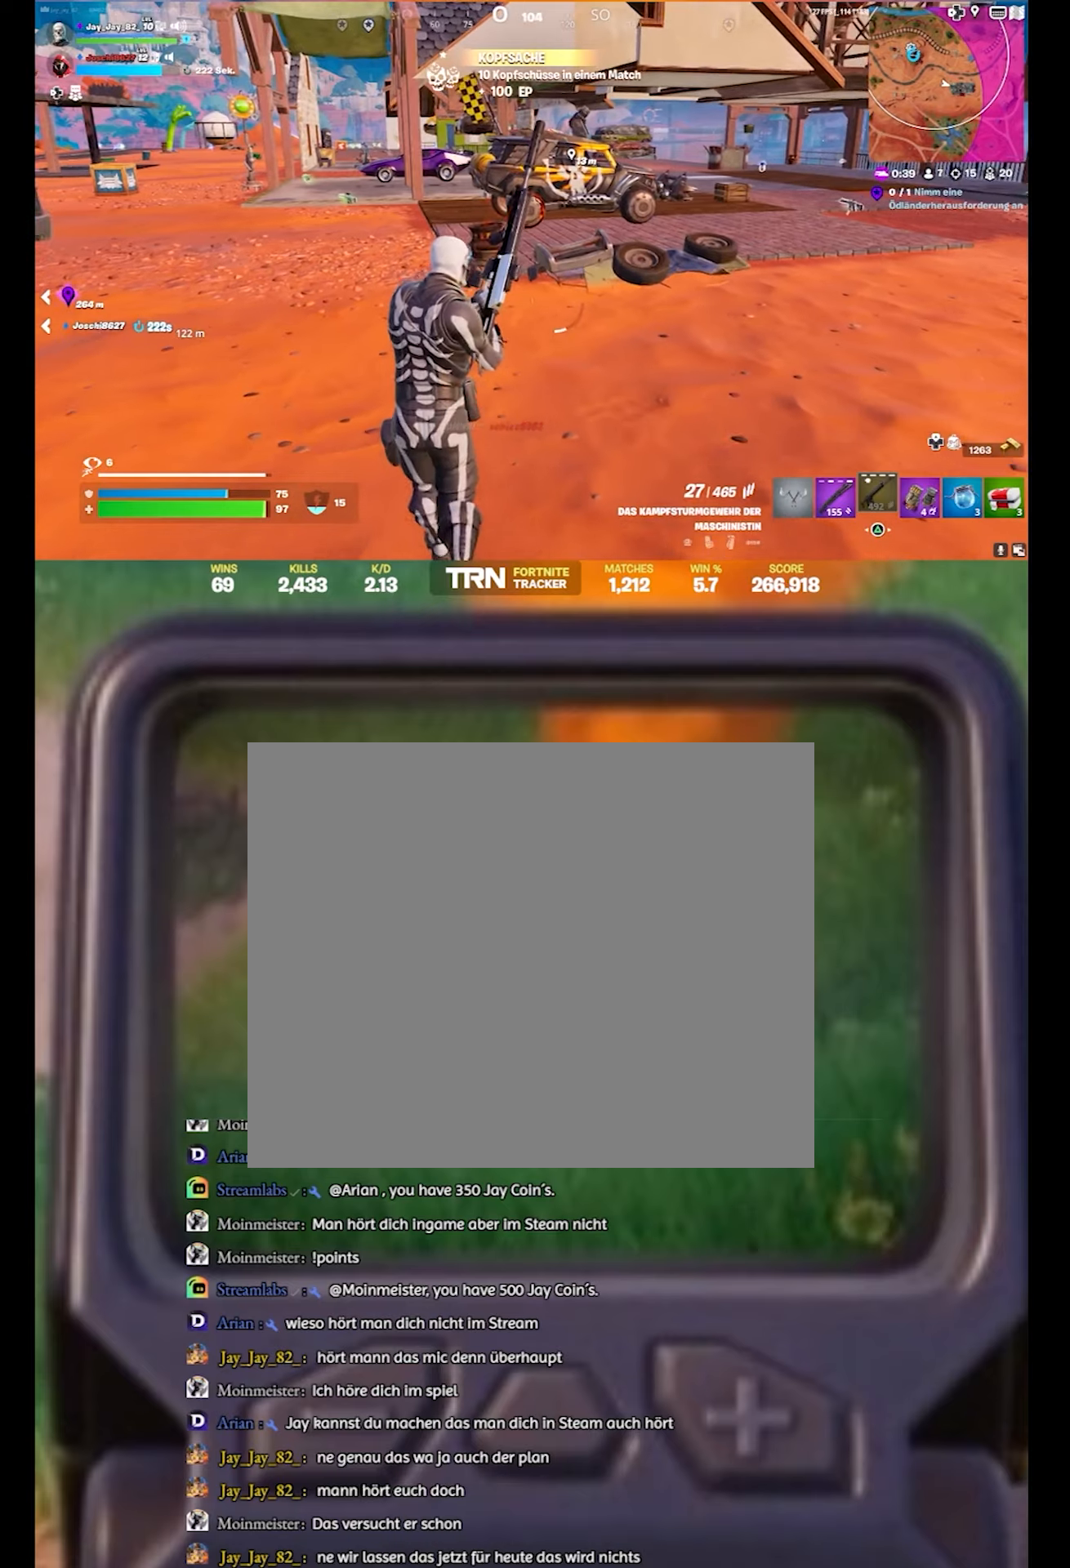
{"buttons": [], "left_stick": "up-left", "right_stick": "center", "events": [[283, "left_stick", "up-left"]]}
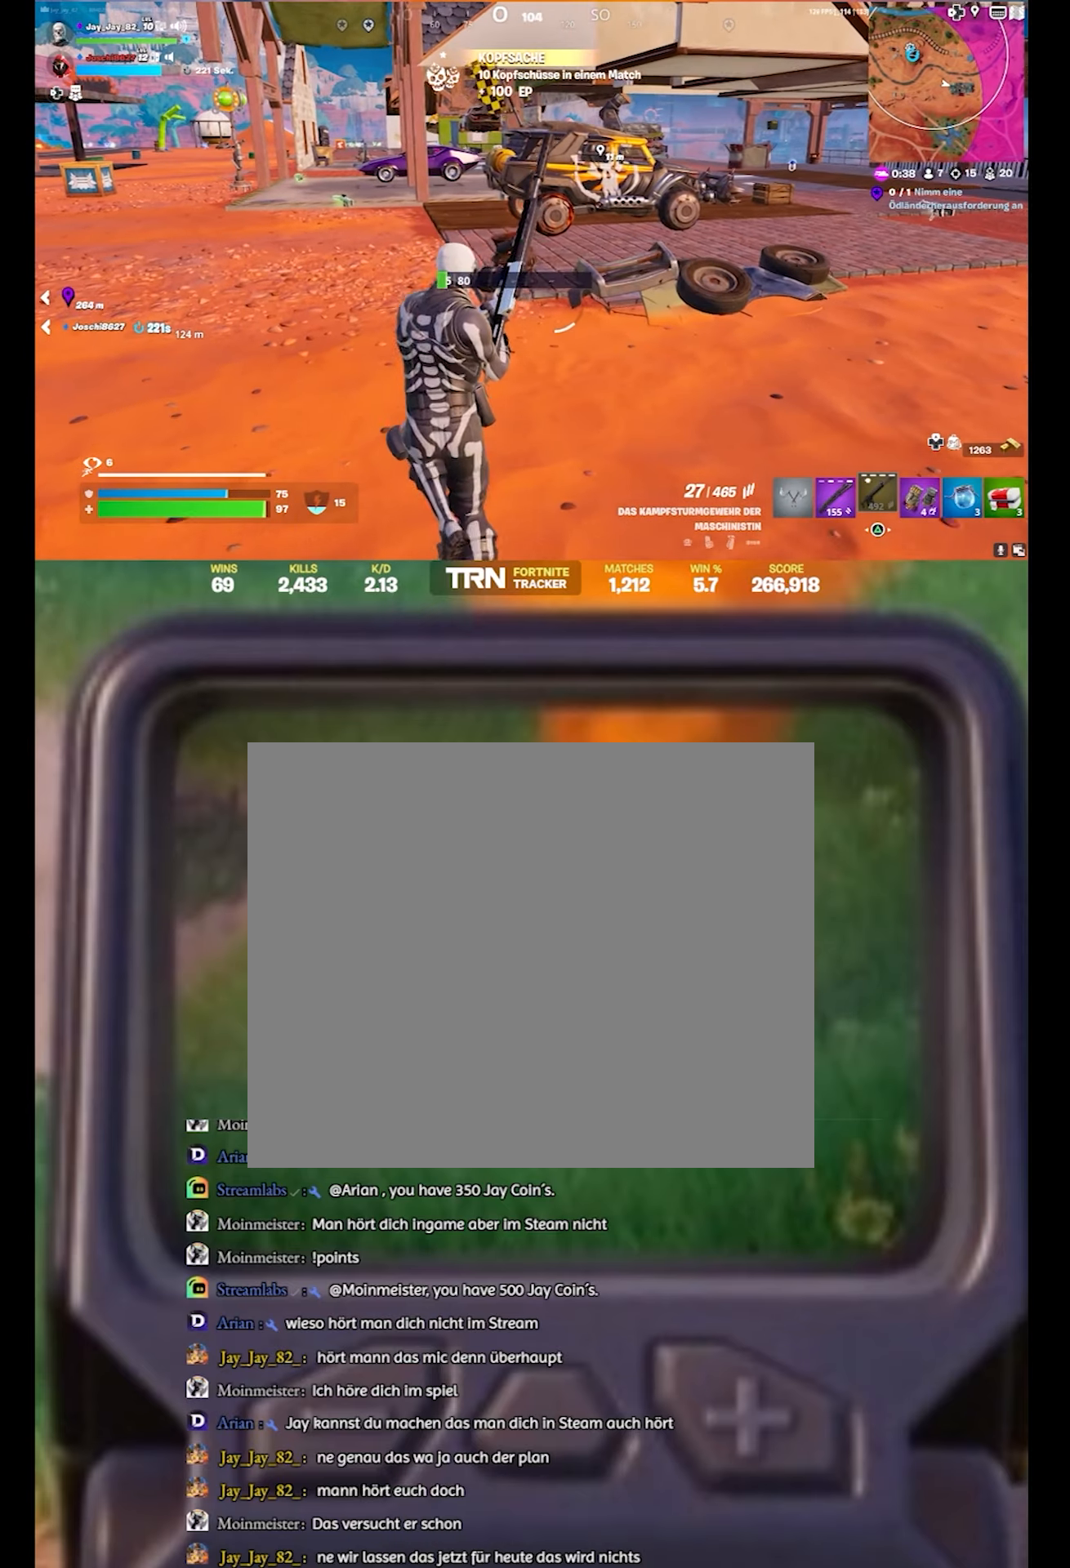
{"buttons": [], "left_stick": "up-left", "right_stick": "center", "events": []}
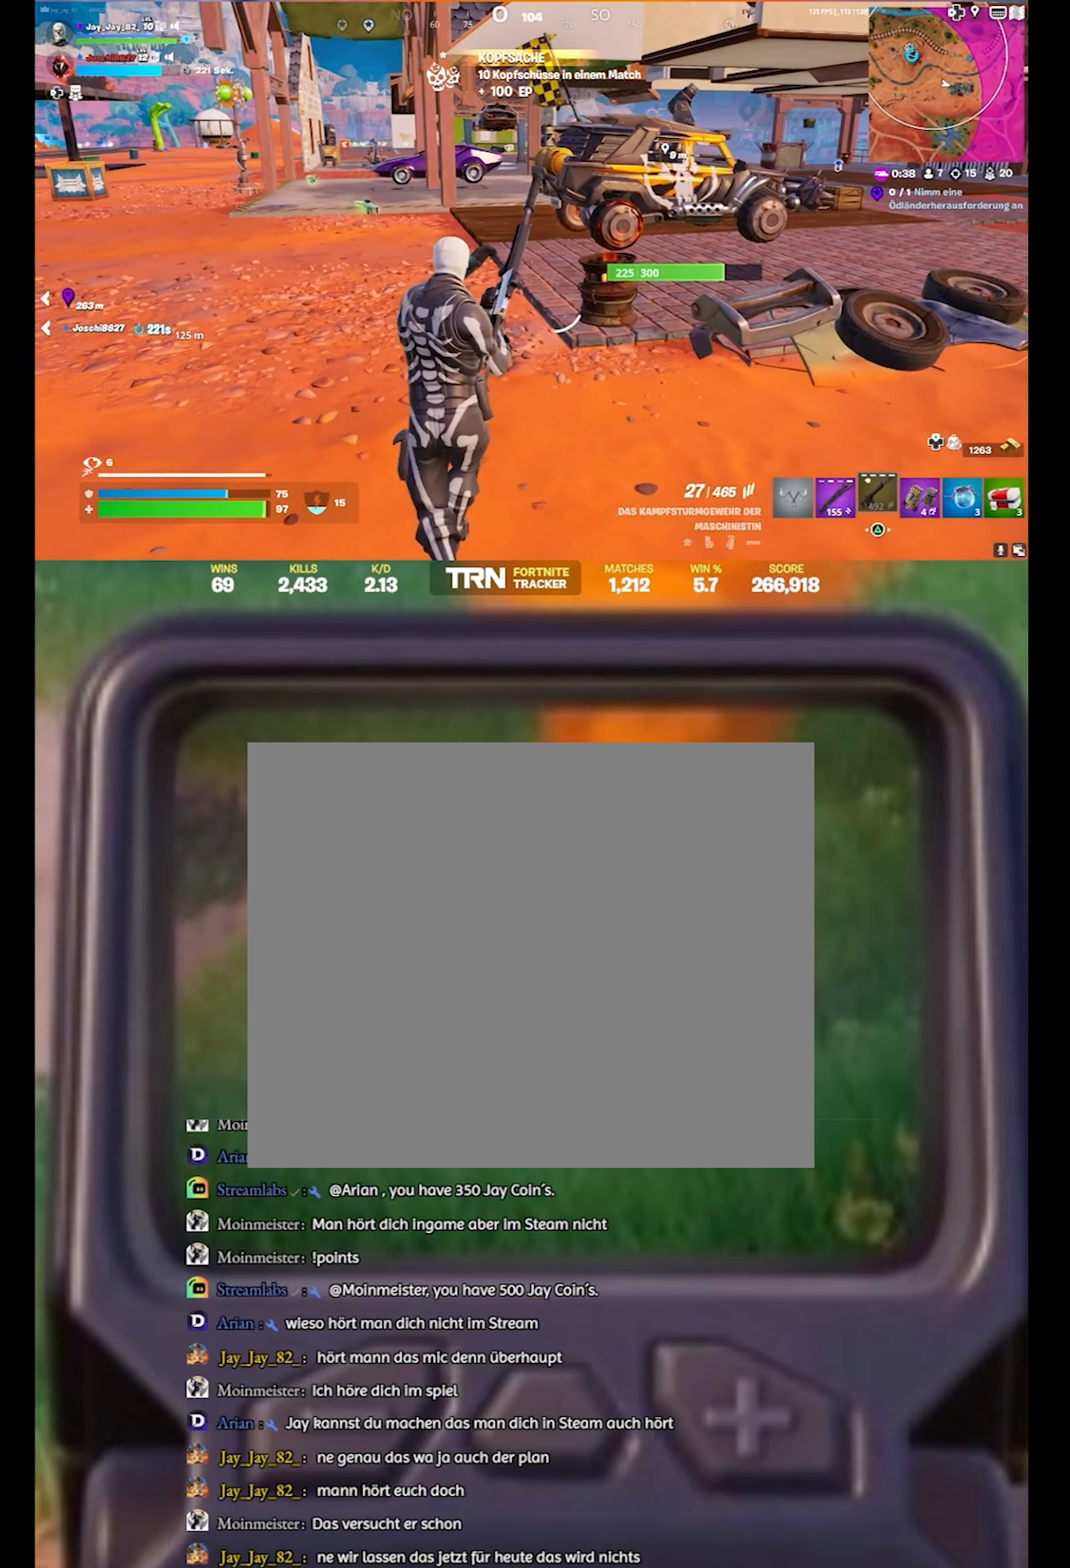
{"buttons": [], "left_stick": "up-left", "right_stick": "left", "events": [[400, "right_stick", "left"]]}